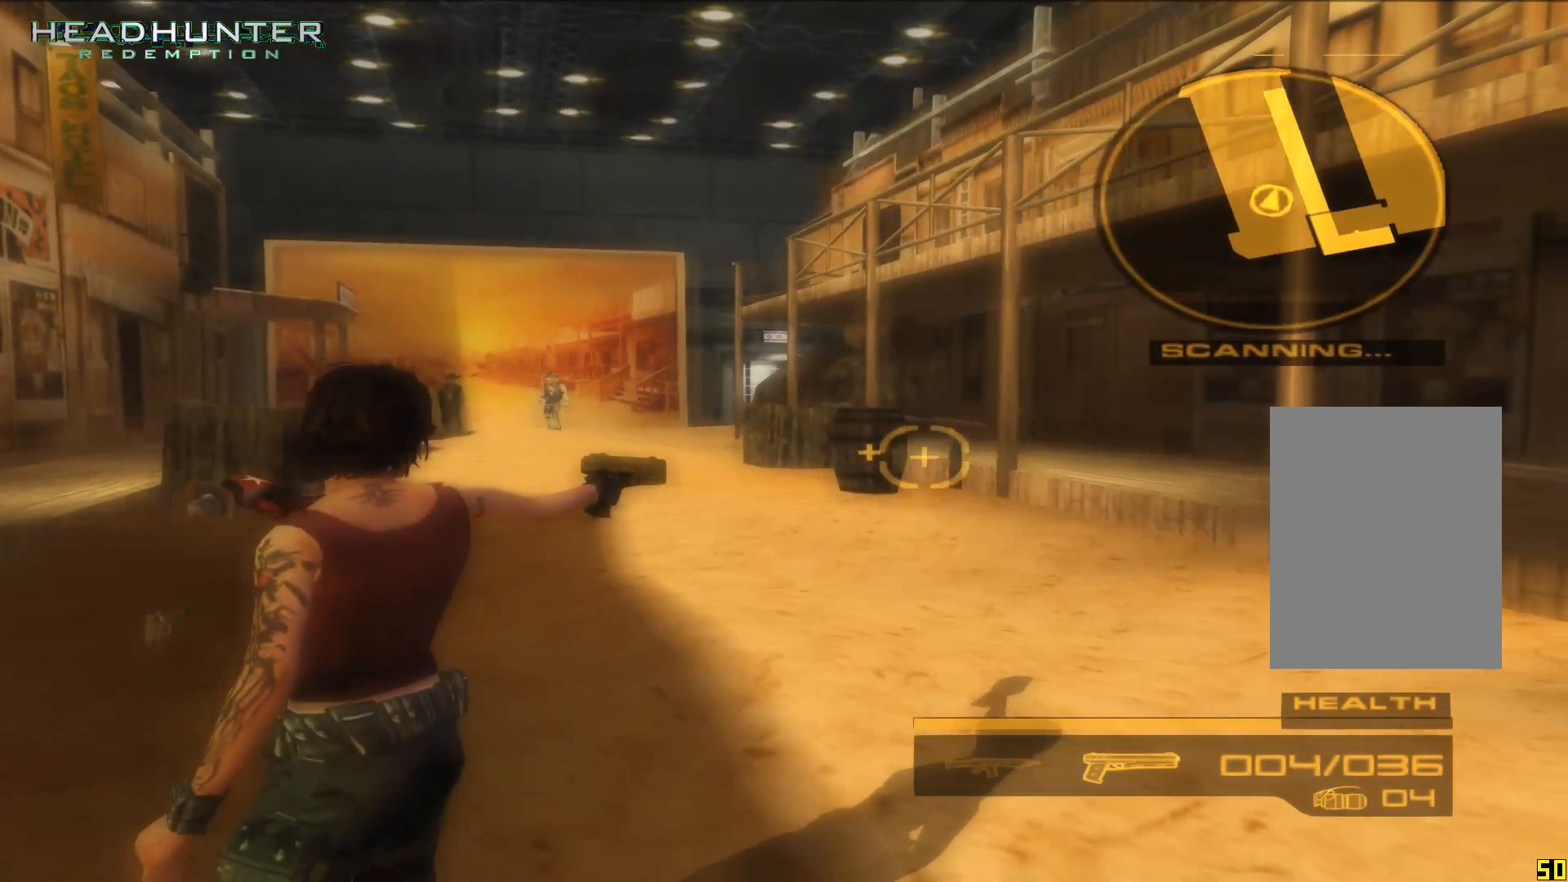
Gameplay with a controller (Xbox layout); each line is a JSON object with the inputs held at the frame after it (dt_ms = milliseconds from this image to that frame). "events" lists button and stick changes between this image and that frame as [ms after this image, input, new state], when the widget could be followed in between. Not read: L3.
{"dt_ms": 500, "buttons": ["R1"], "left_stick": "center", "right_stick": "center", "events": []}
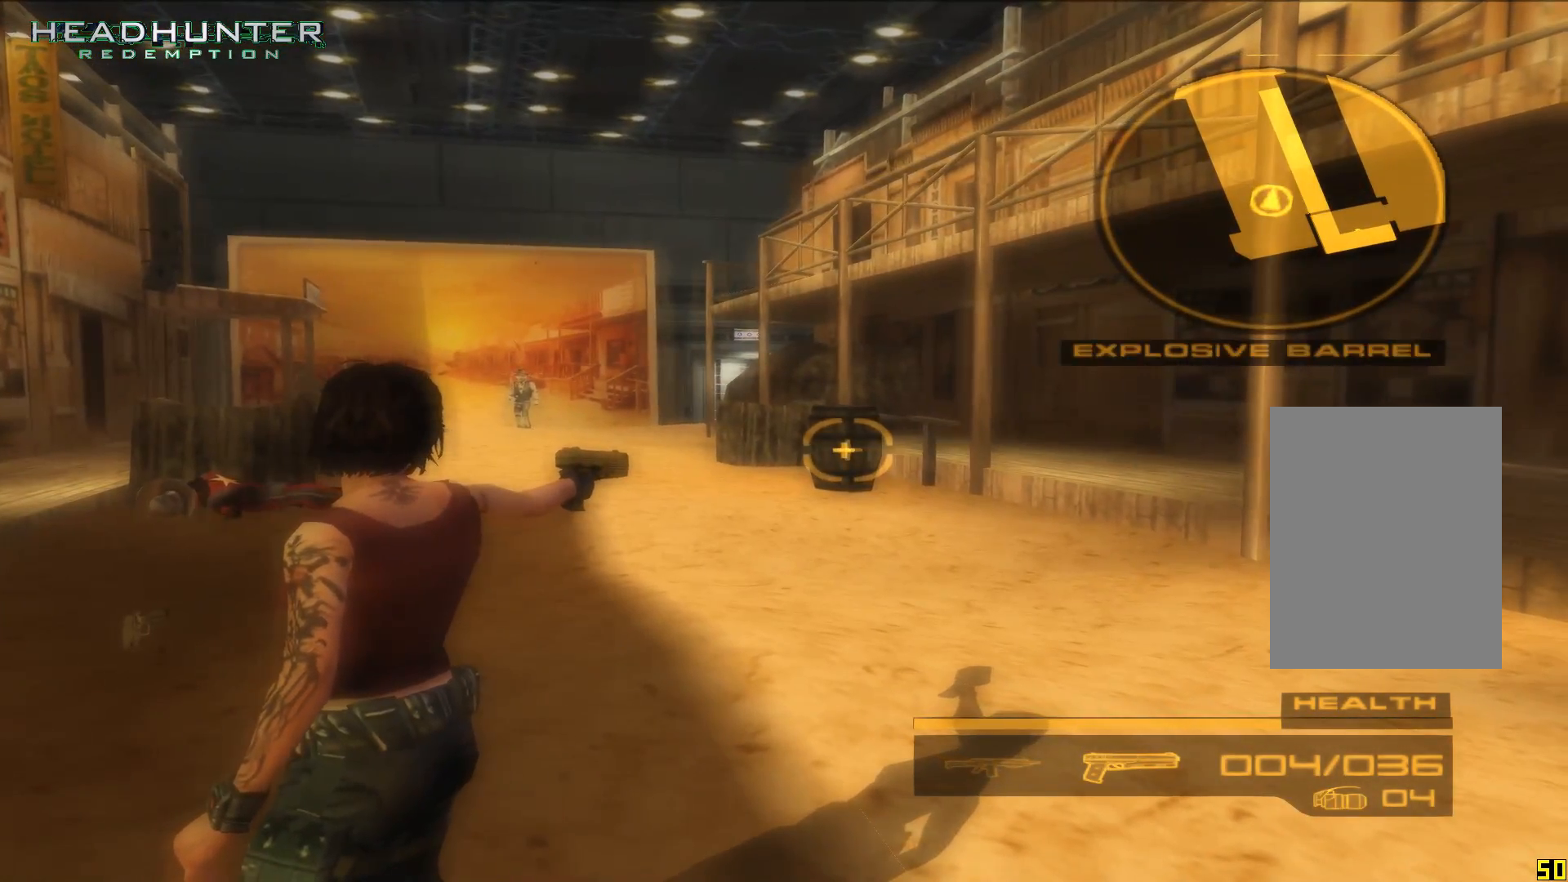
{"dt_ms": 1000, "buttons": [], "left_stick": "center", "right_stick": "center", "events": [[233, "R1", "up"], [500, "Y", "down"], [617, "Y", "up"]]}
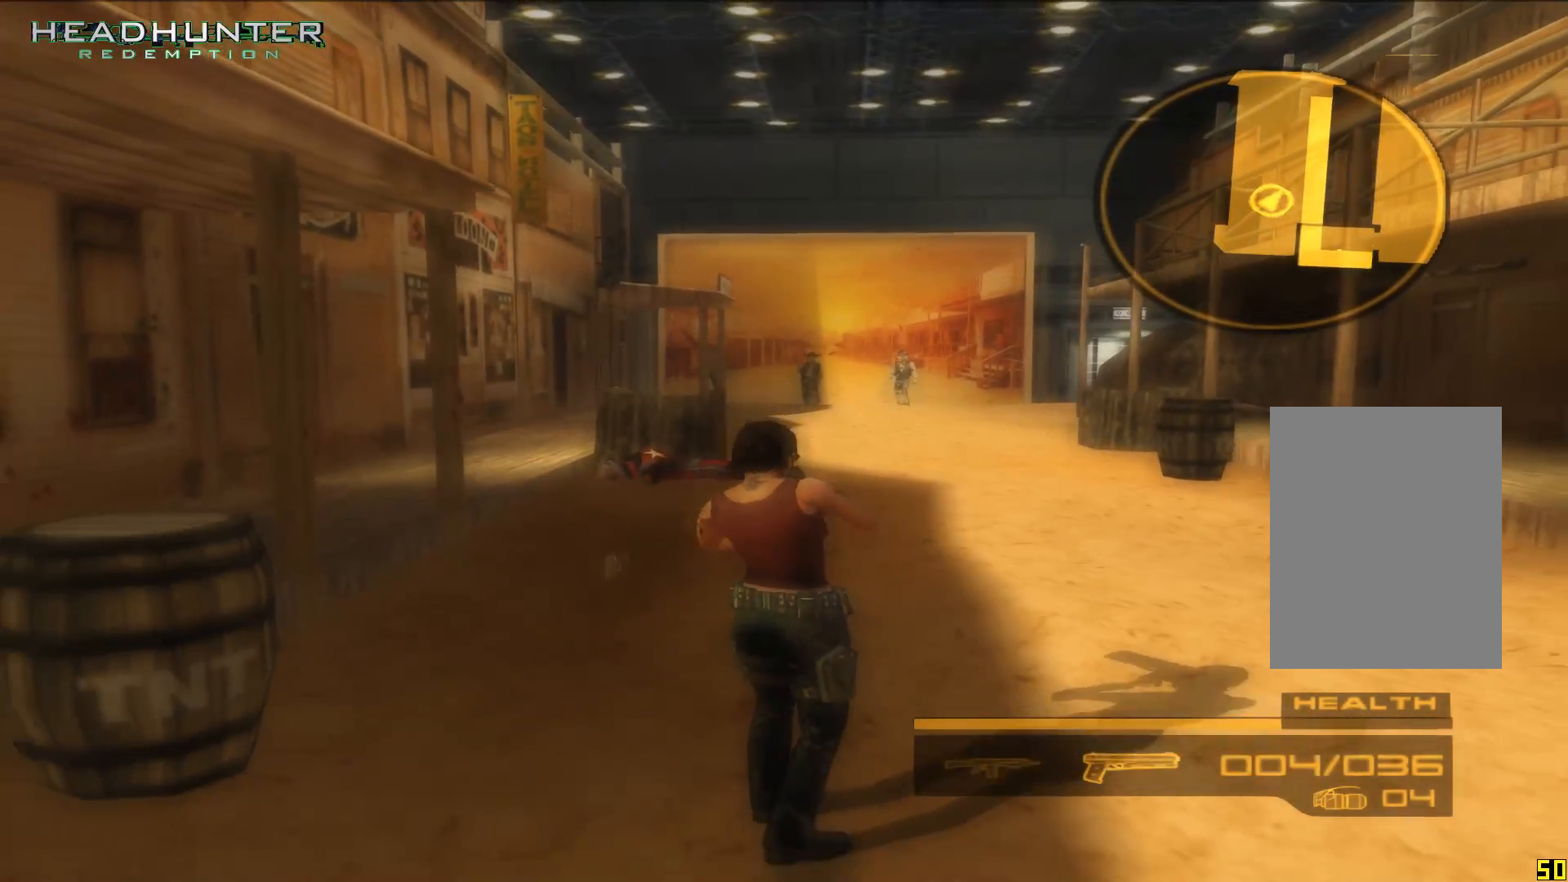
{"dt_ms": 500, "buttons": [], "left_stick": "up", "right_stick": "center", "events": [[300, "left_stick", "up"]]}
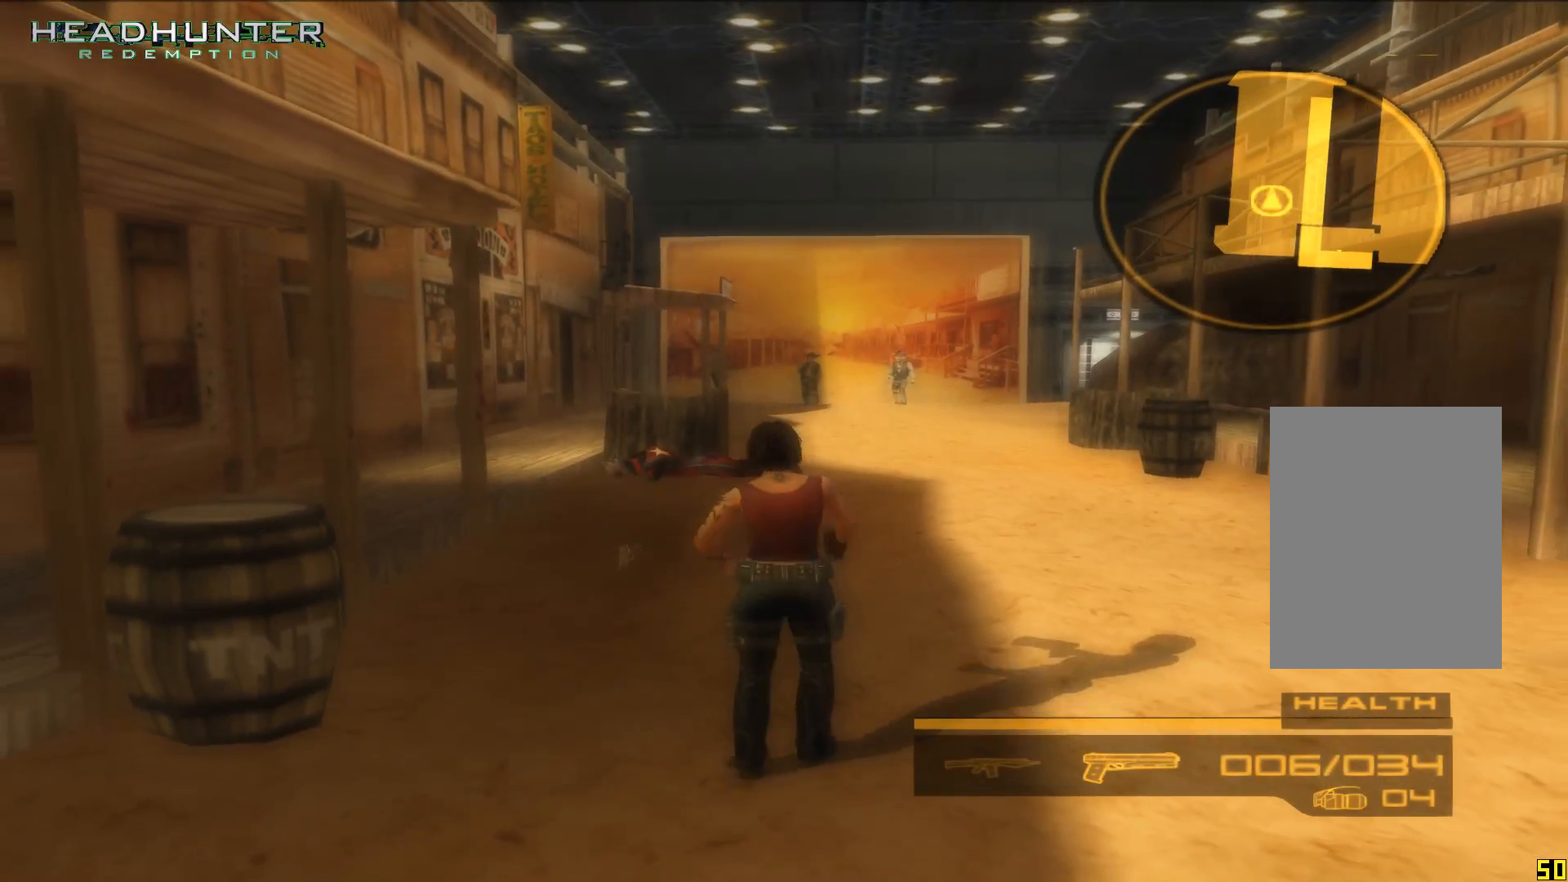
{"dt_ms": 500, "buttons": [], "left_stick": "up", "right_stick": "center", "events": []}
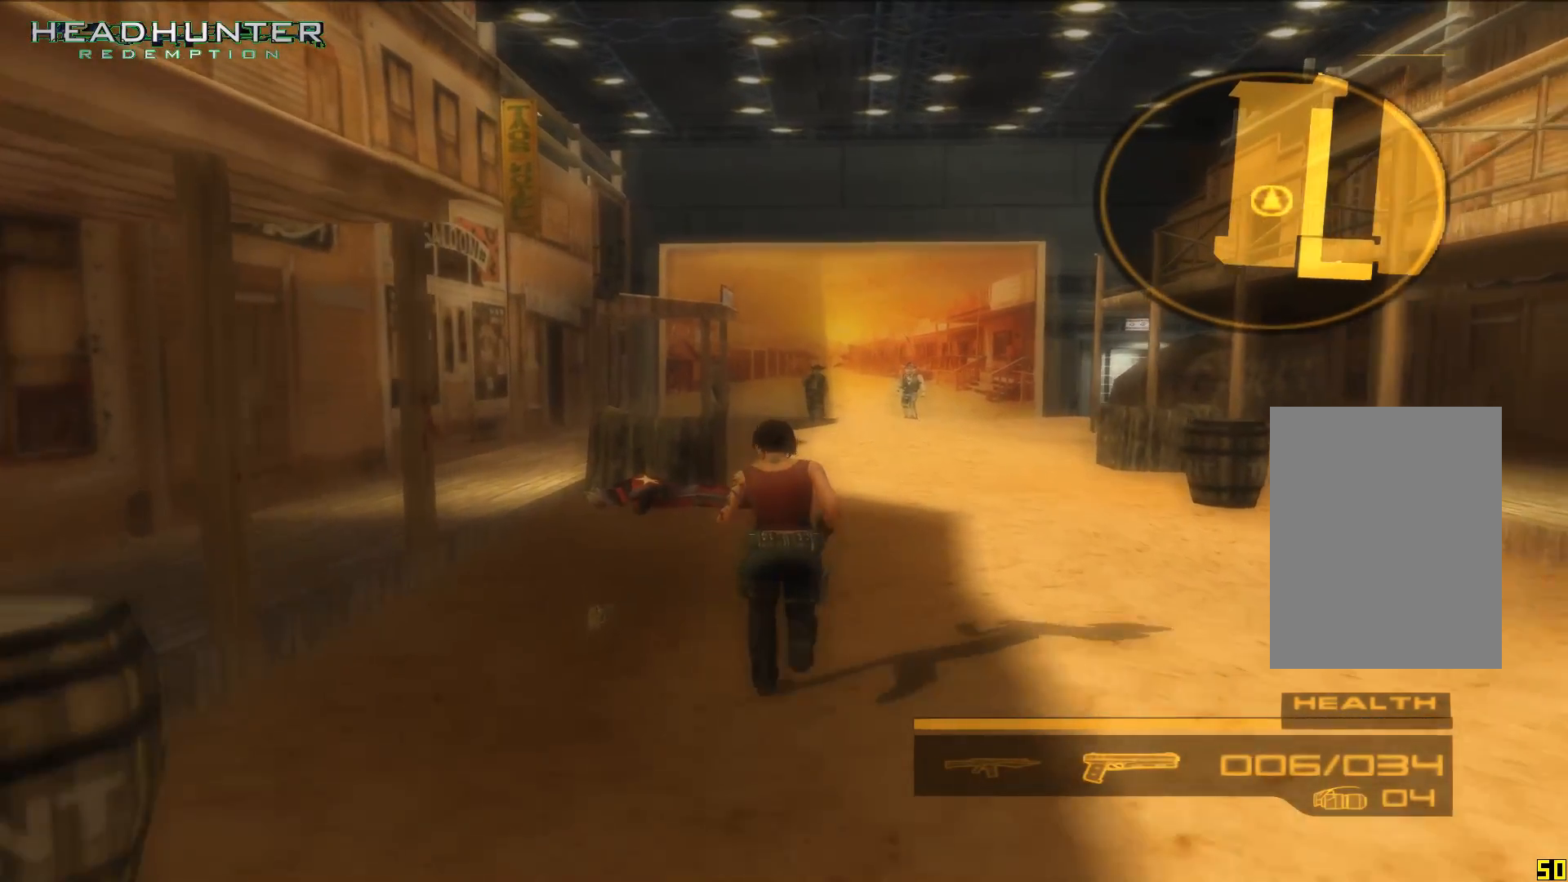
{"dt_ms": 500, "buttons": ["A"], "left_stick": "center", "right_stick": "center", "events": [[17, "left_stick", "center"], [233, "A", "down"], [433, "A", "up"], [500, "A", "down"]]}
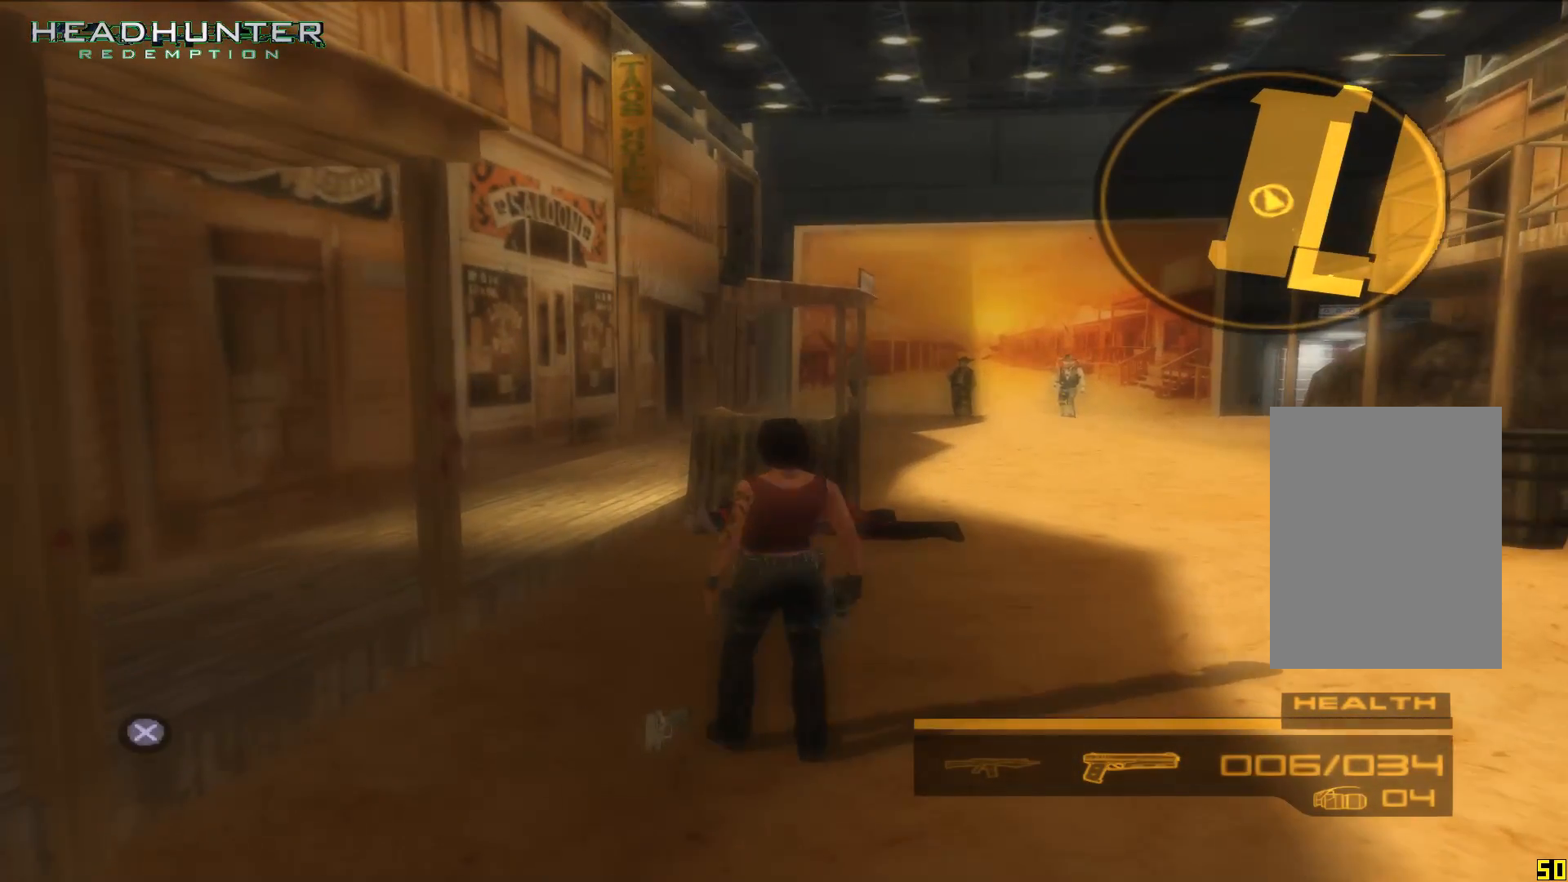
{"dt_ms": 500, "buttons": [], "left_stick": "center", "right_stick": "center", "events": [[117, "A", "up"]]}
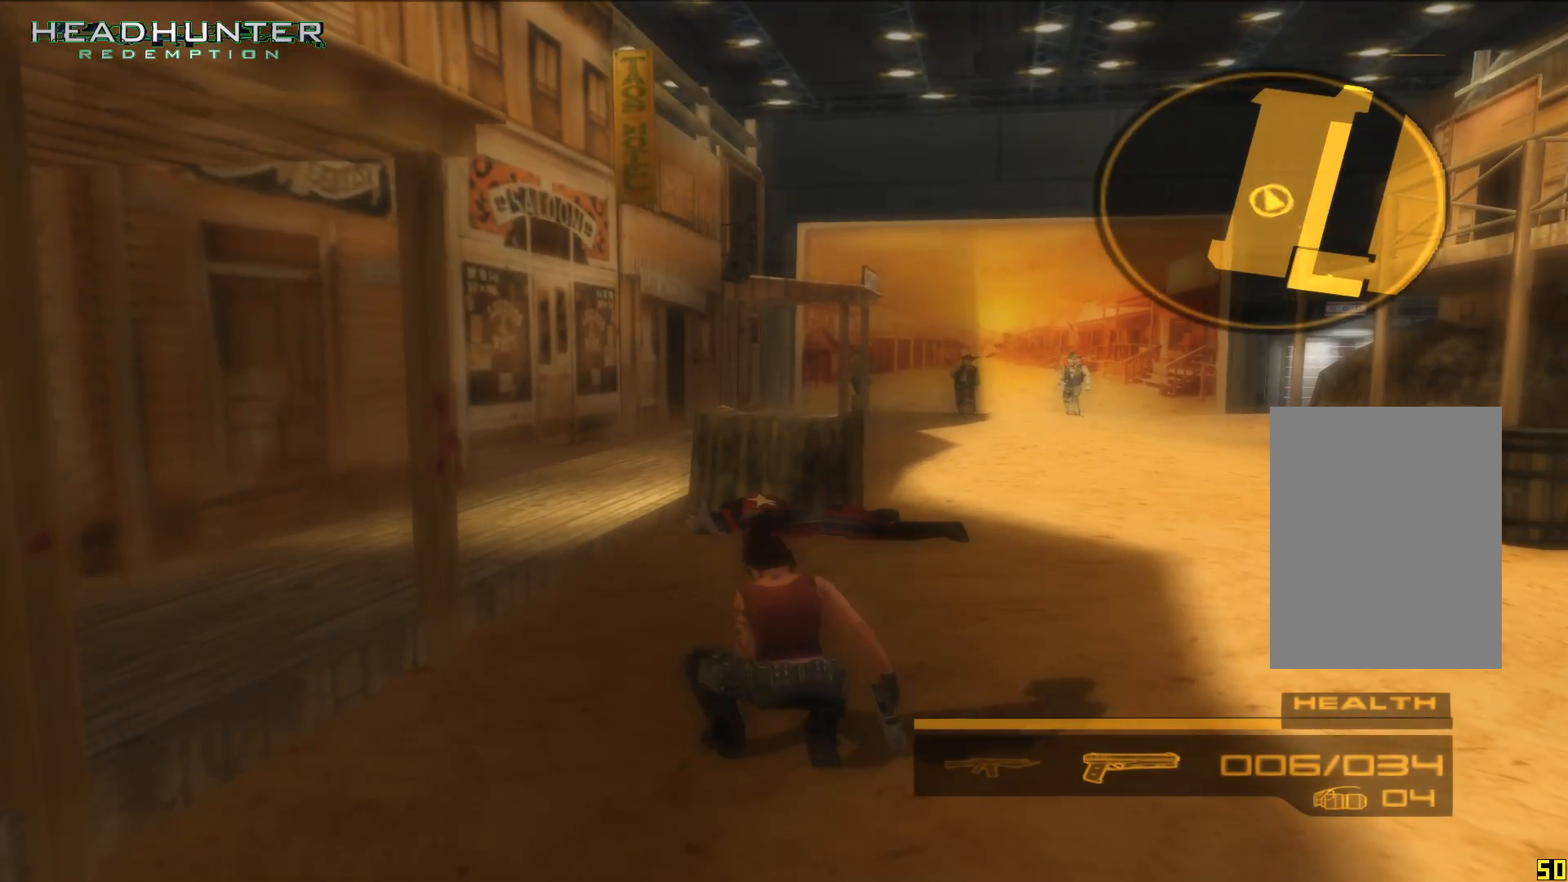
{"dt_ms": 500, "buttons": [], "left_stick": "center", "right_stick": "center", "events": []}
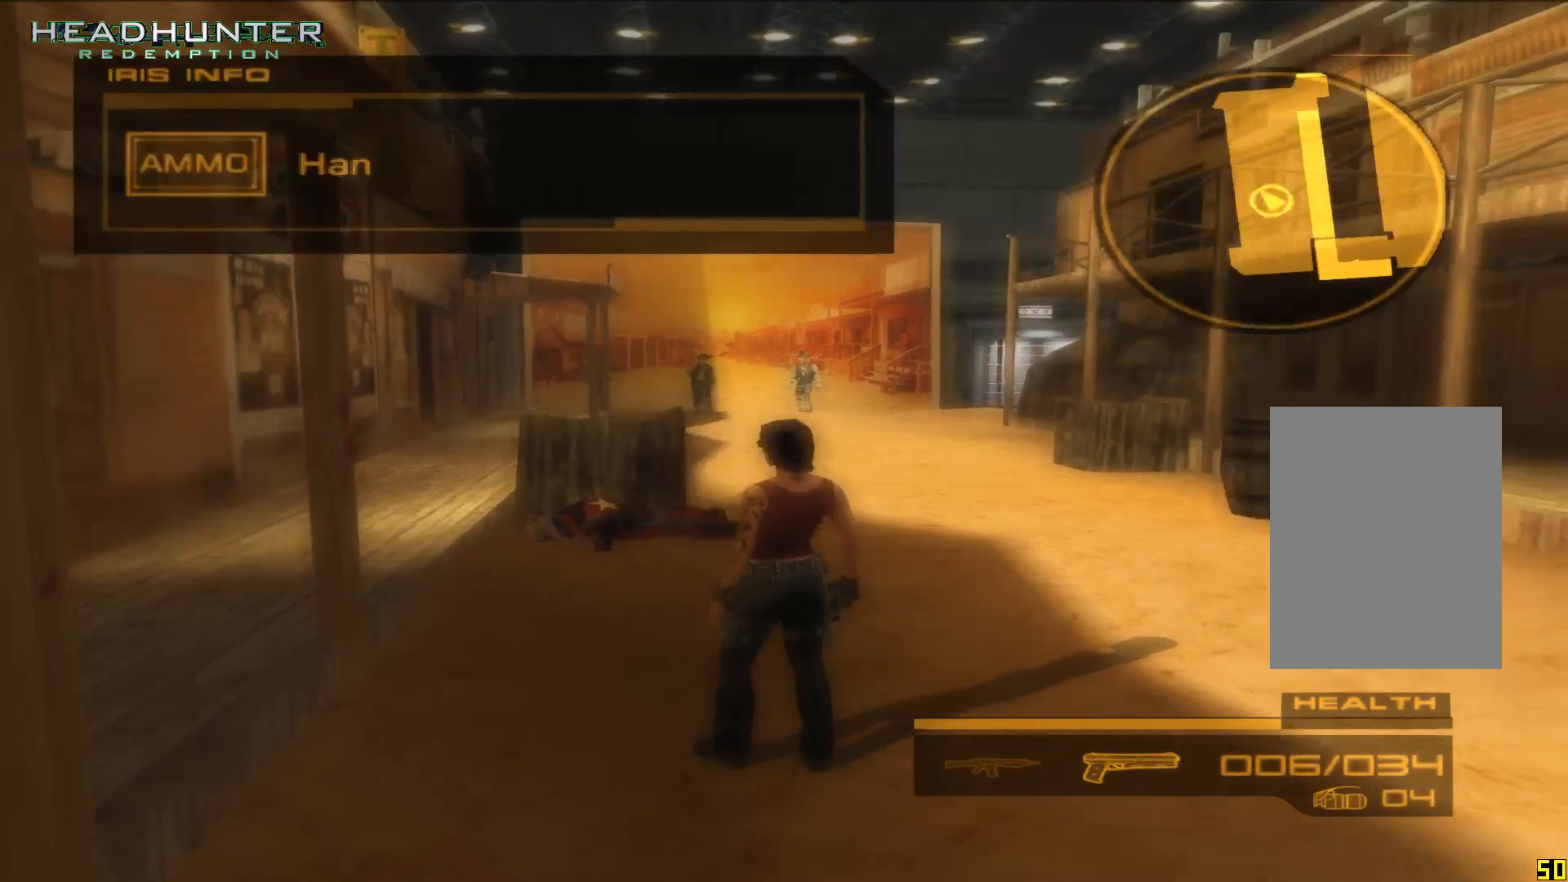
{"dt_ms": 500, "buttons": [], "left_stick": "center", "right_stick": "center", "events": []}
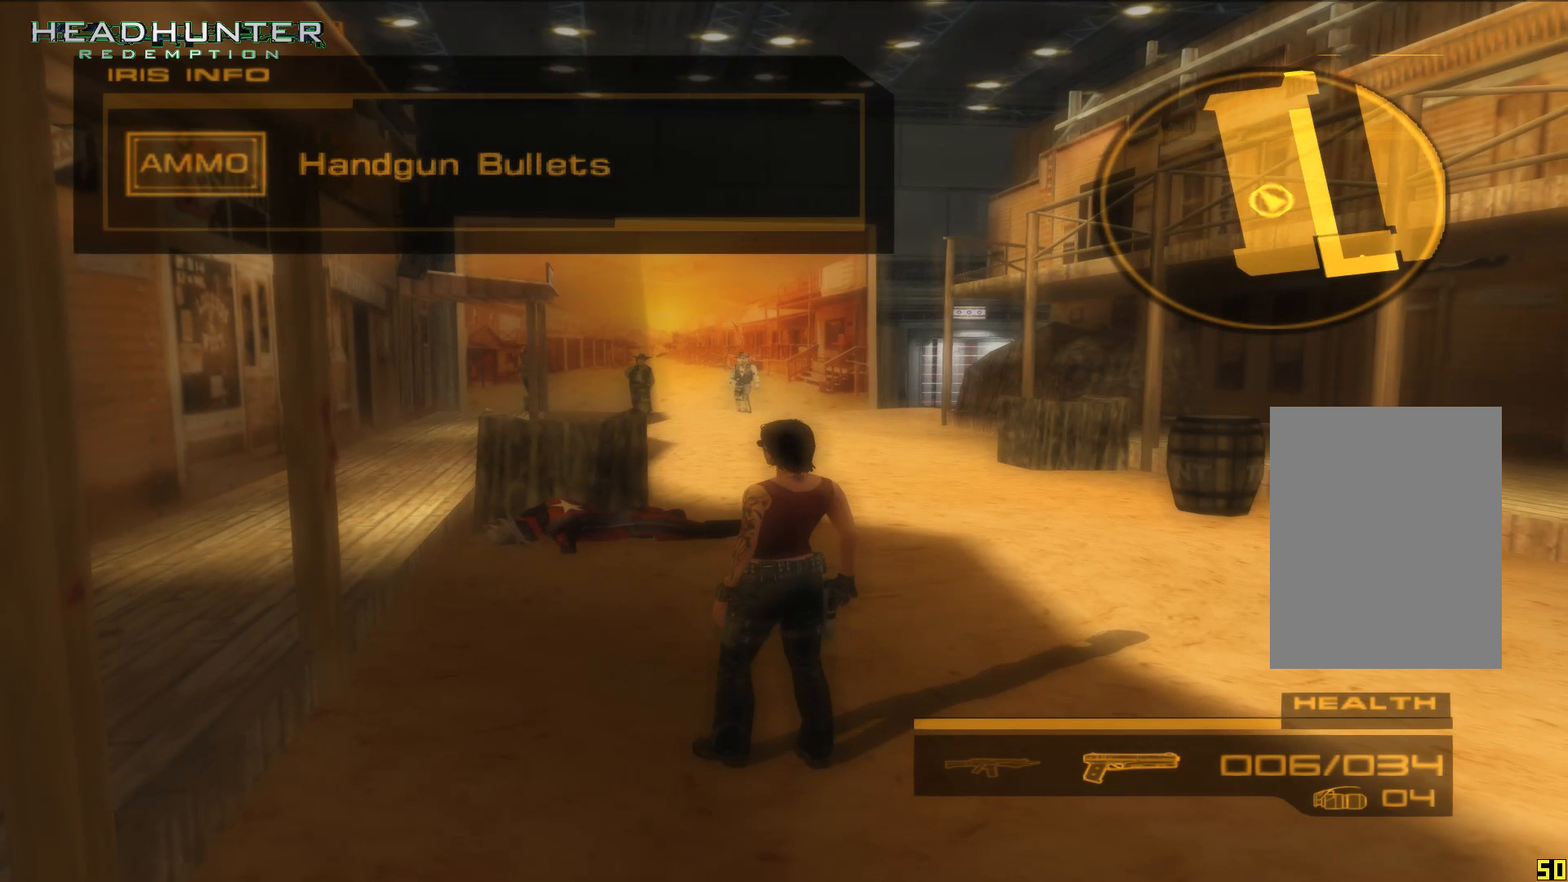
{"dt_ms": 500, "buttons": [], "left_stick": "center", "right_stick": "center", "events": [[367, "DPAD_LEFT", "down"], [500, "DPAD_LEFT", "up"]]}
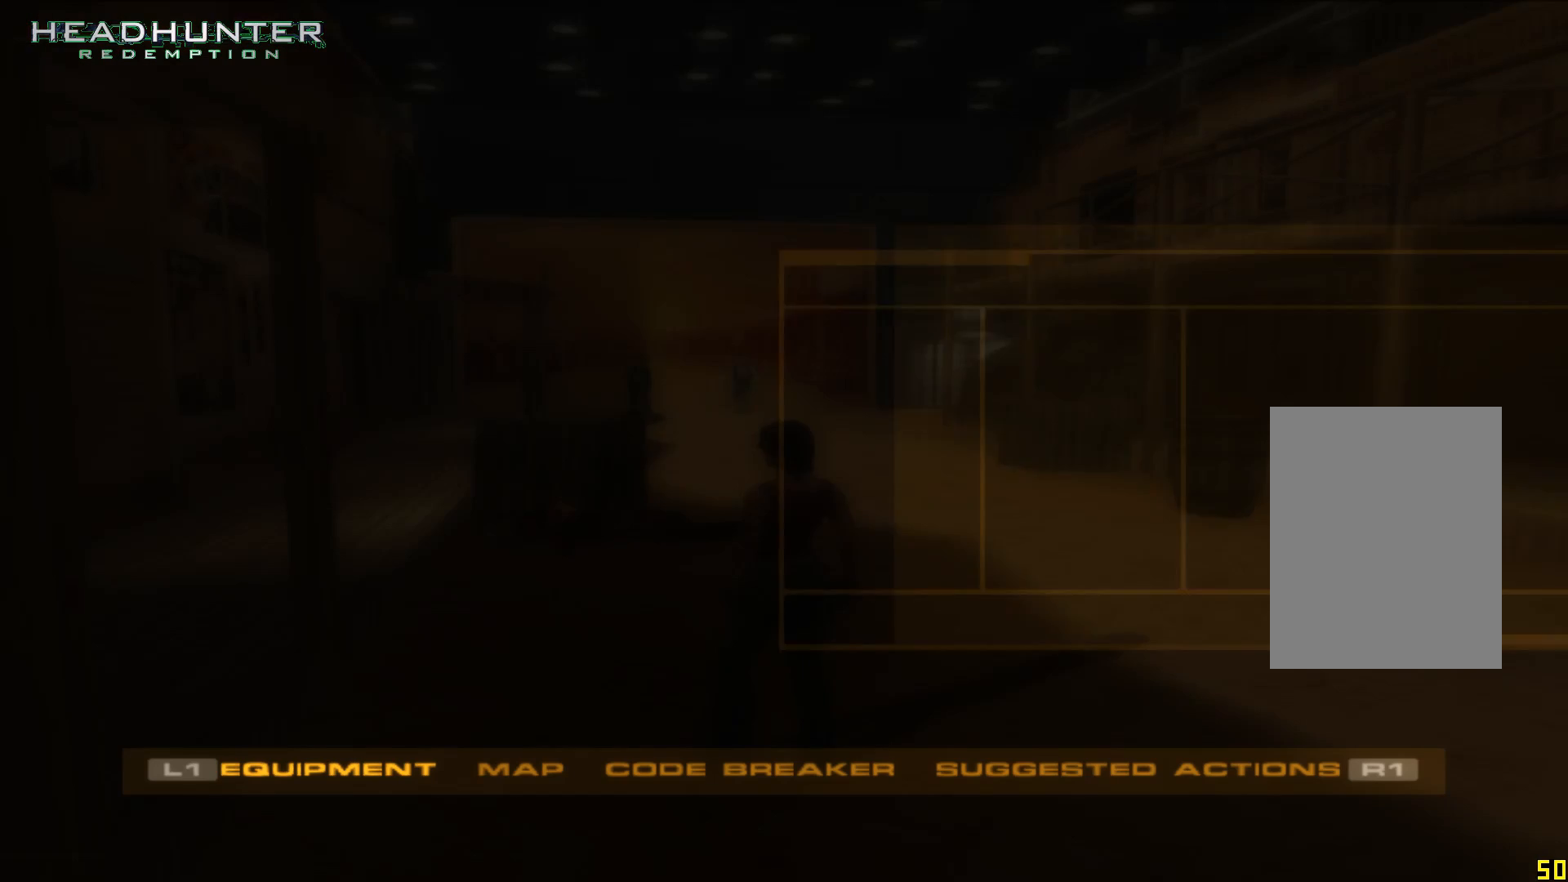
{"dt_ms": 500, "buttons": [], "left_stick": "center", "right_stick": "center", "events": []}
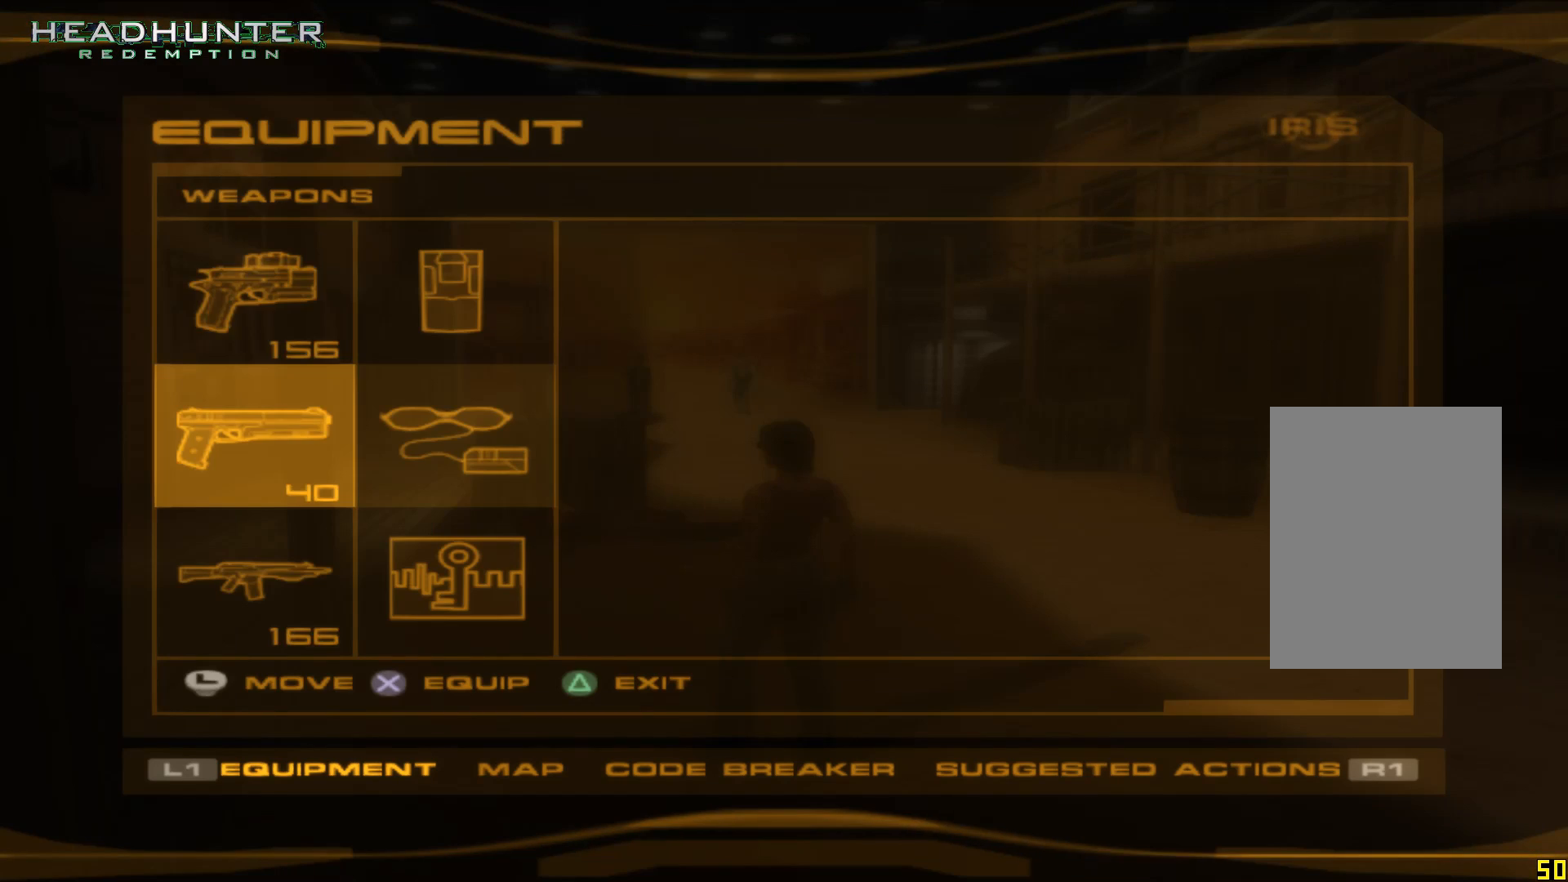
{"dt_ms": 500, "buttons": [], "left_stick": "center", "right_stick": "center", "events": [[50, "DPAD_UP", "down"], [183, "DPAD_UP", "up"]]}
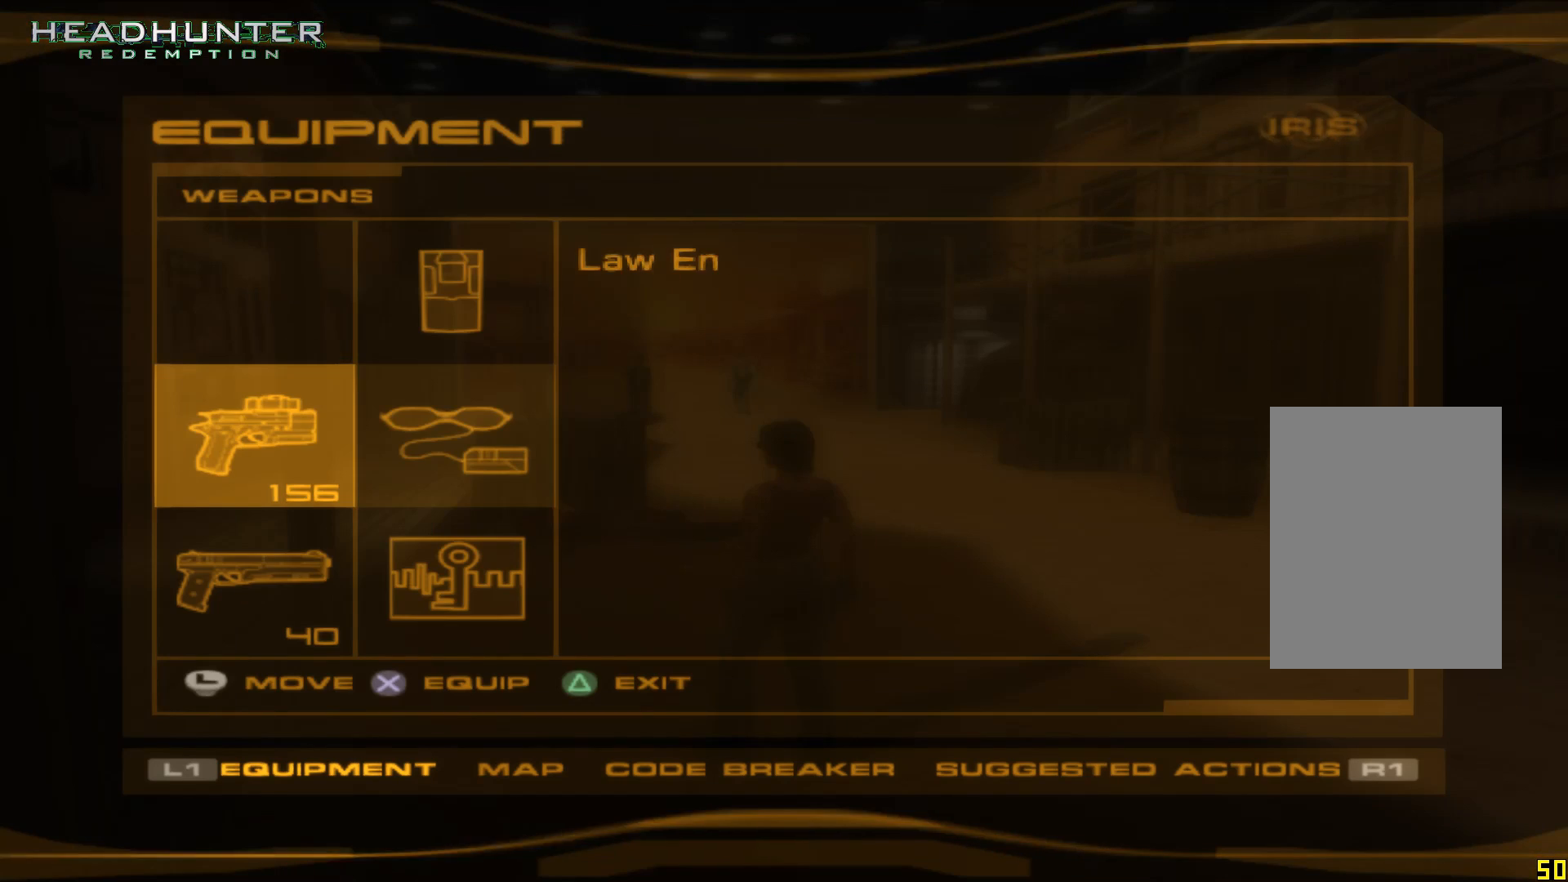
{"dt_ms": 500, "buttons": [], "left_stick": "center", "right_stick": "center", "events": [[50, "A", "down"], [183, "A", "up"]]}
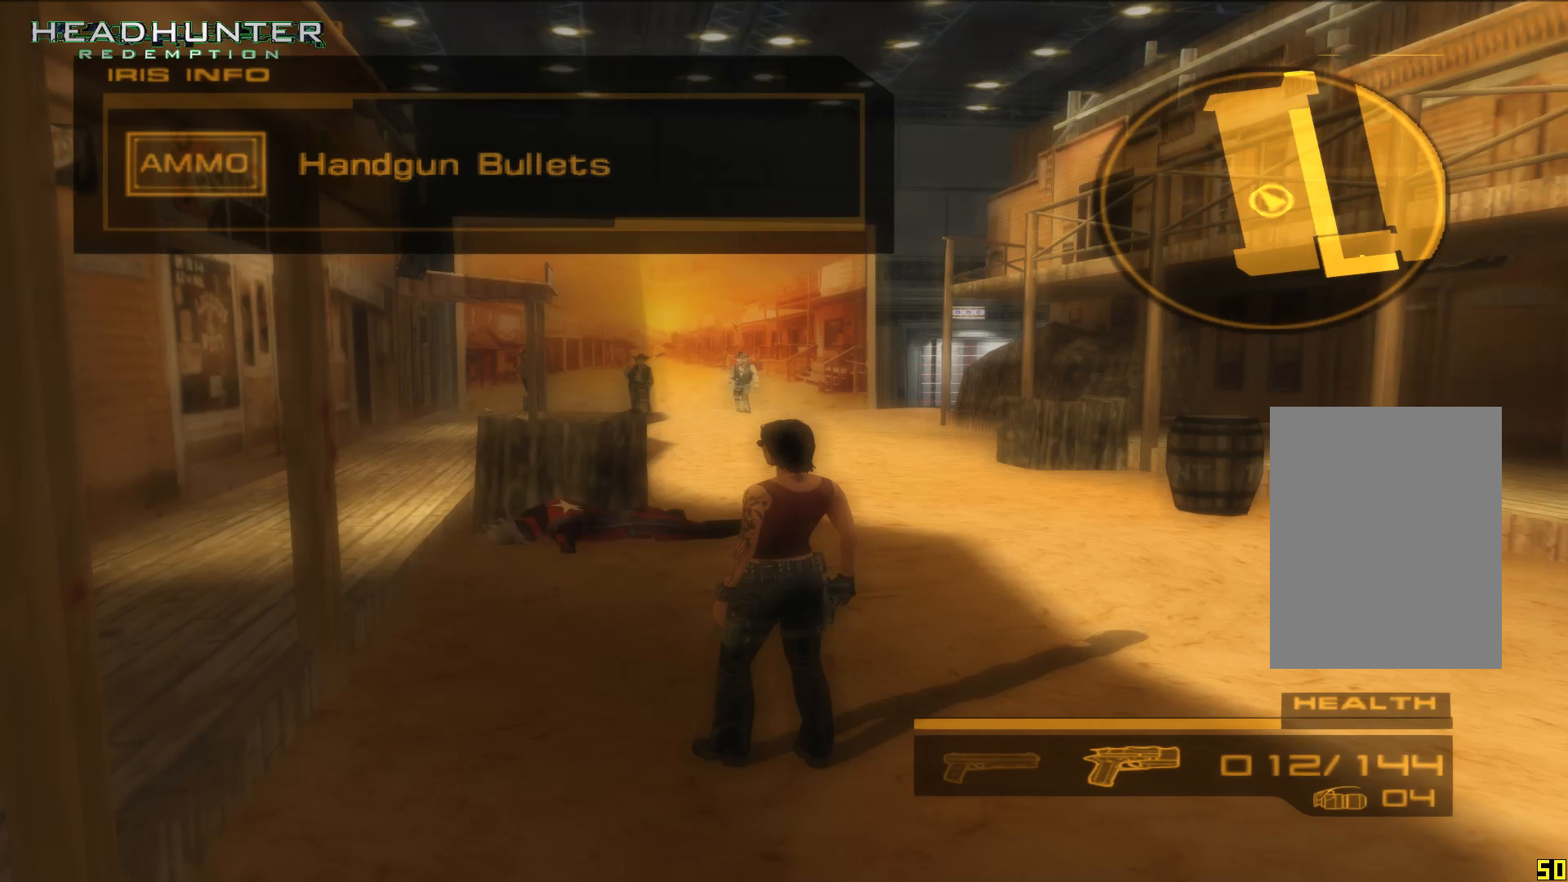
{"dt_ms": 500, "buttons": ["DPAD_DOWN"], "left_stick": "center", "right_stick": "center", "events": [[117, "DPAD_LEFT", "down"], [250, "DPAD_LEFT", "up"], [483, "DPAD_DOWN", "down"]]}
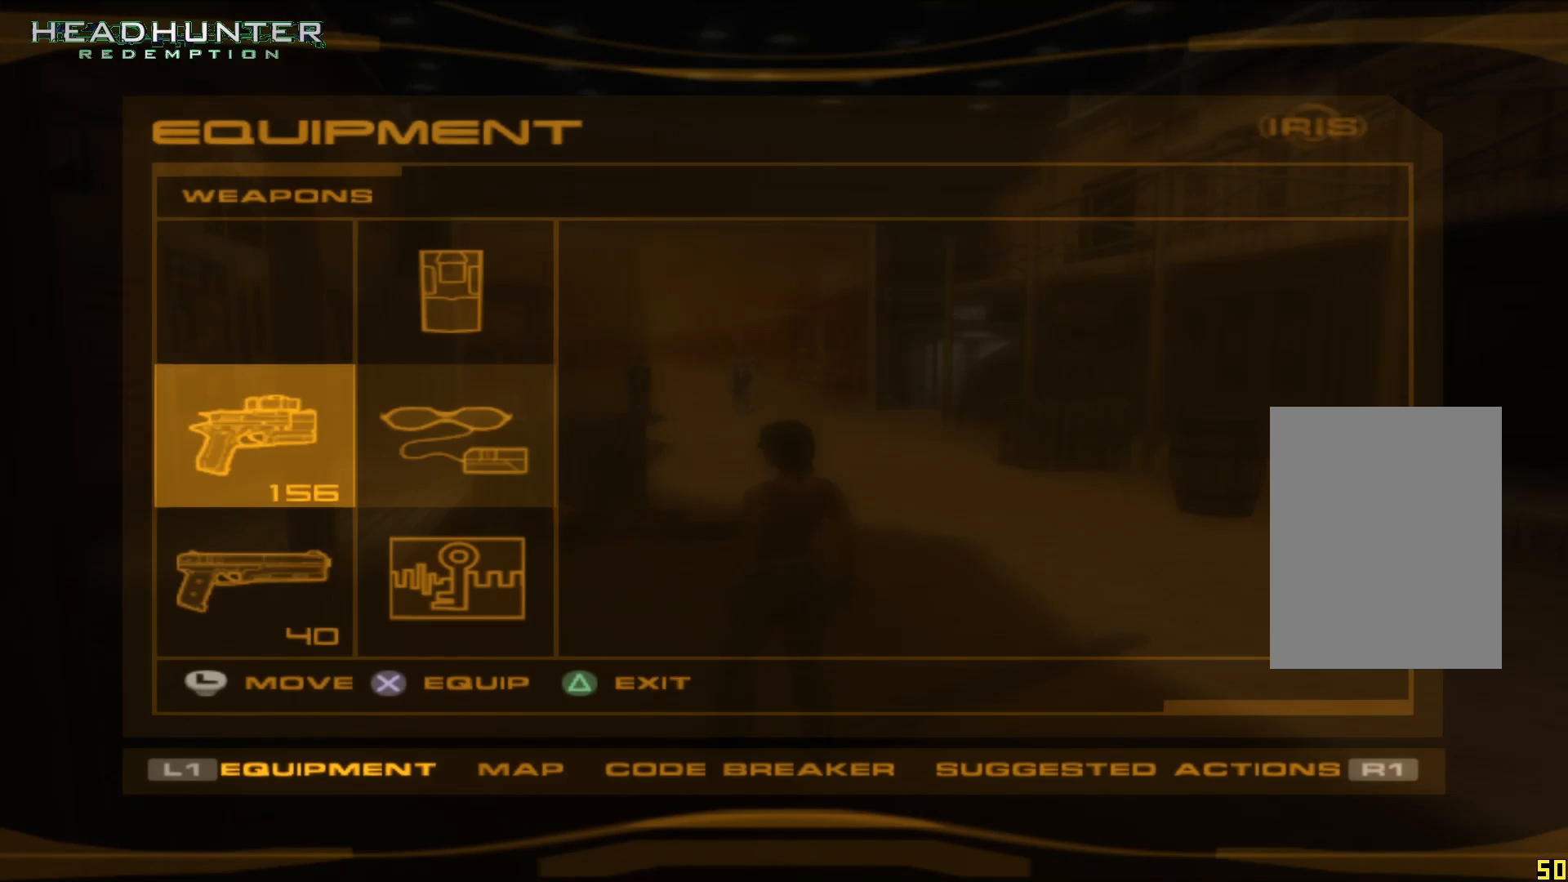
{"dt_ms": 500, "buttons": [], "left_stick": "center", "right_stick": "center", "events": [[117, "DPAD_DOWN", "up"], [250, "DPAD_DOWN", "down"], [300, "DPAD_DOWN", "up"]]}
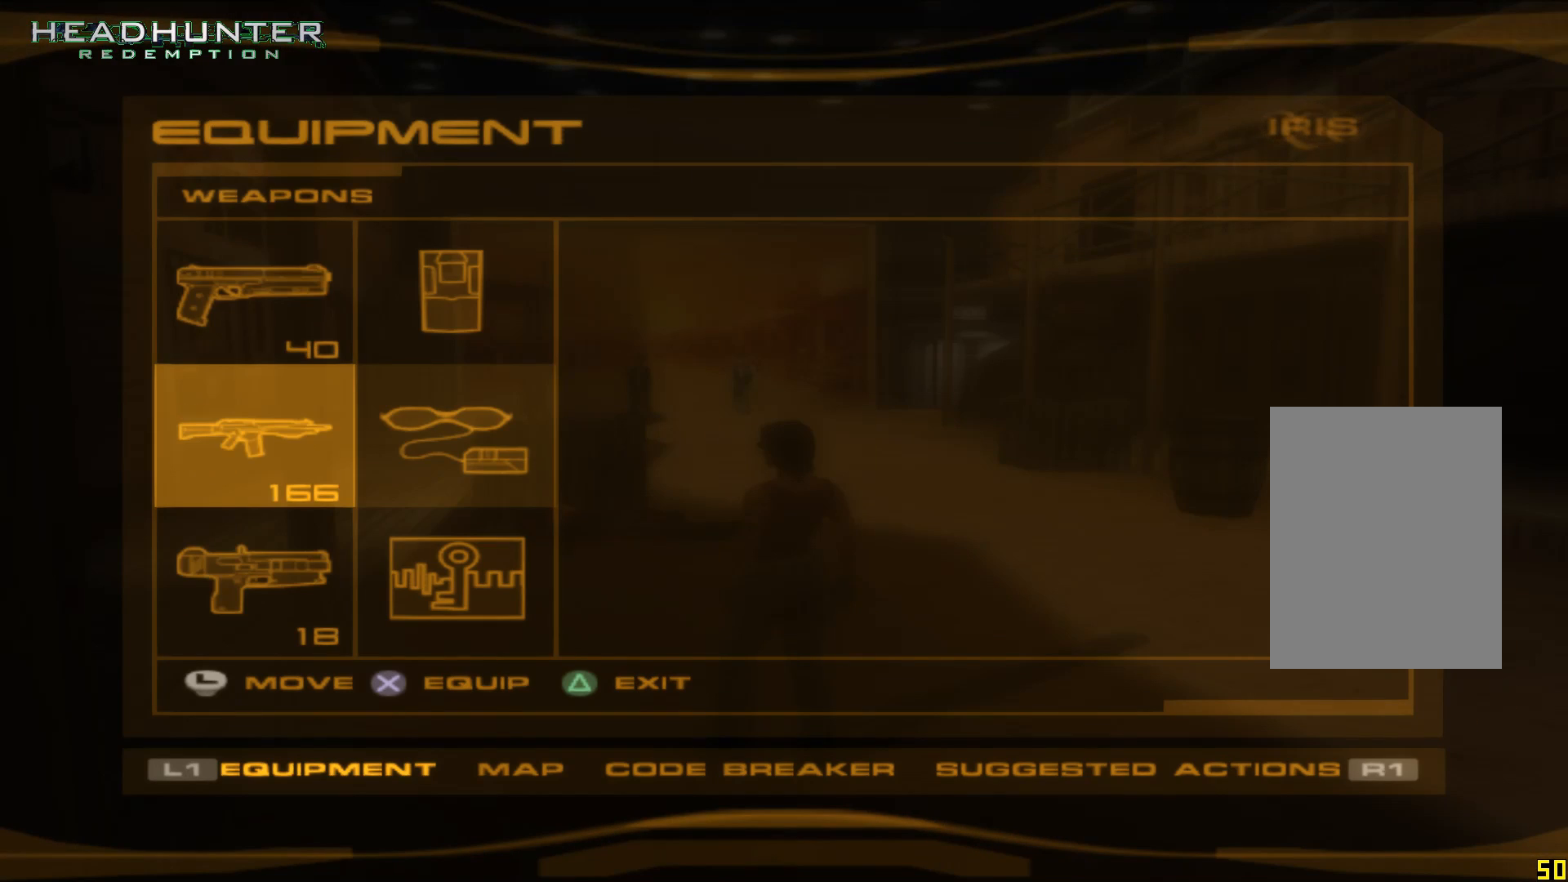
{"dt_ms": 500, "buttons": [], "left_stick": "center", "right_stick": "center", "events": [[383, "DPAD_DOWN", "down"], [450, "DPAD_DOWN", "up"]]}
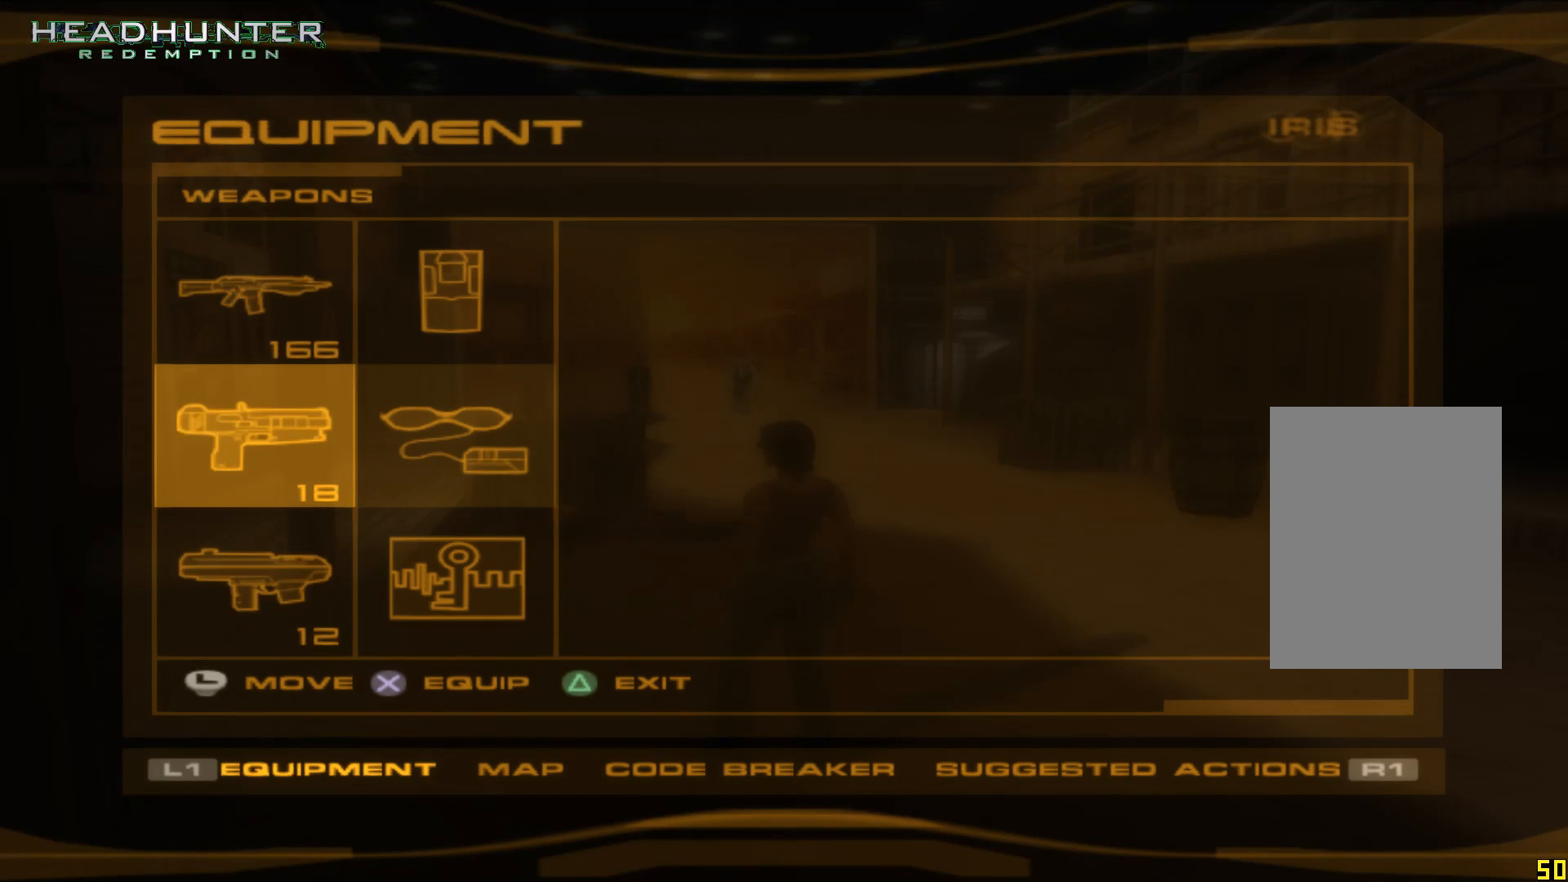
{"dt_ms": 500, "buttons": ["A"], "left_stick": "center", "right_stick": "center", "events": [[200, "DPAD_UP", "down"], [250, "DPAD_UP", "up"], [450, "A", "down"]]}
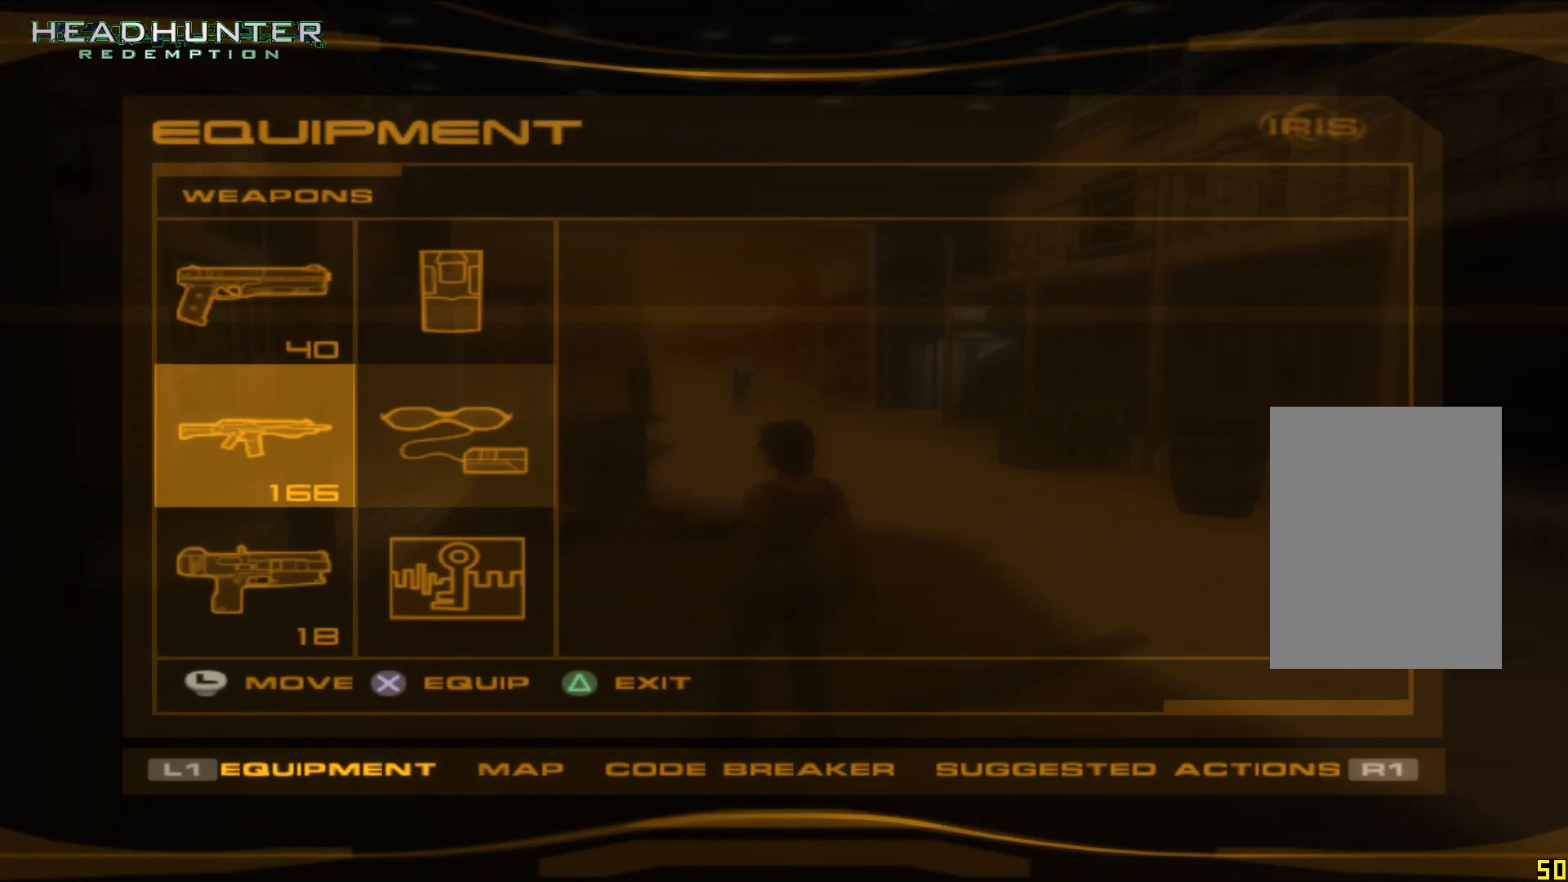
{"dt_ms": 500, "buttons": [], "left_stick": "center", "right_stick": "center", "events": [[133, "A", "up"]]}
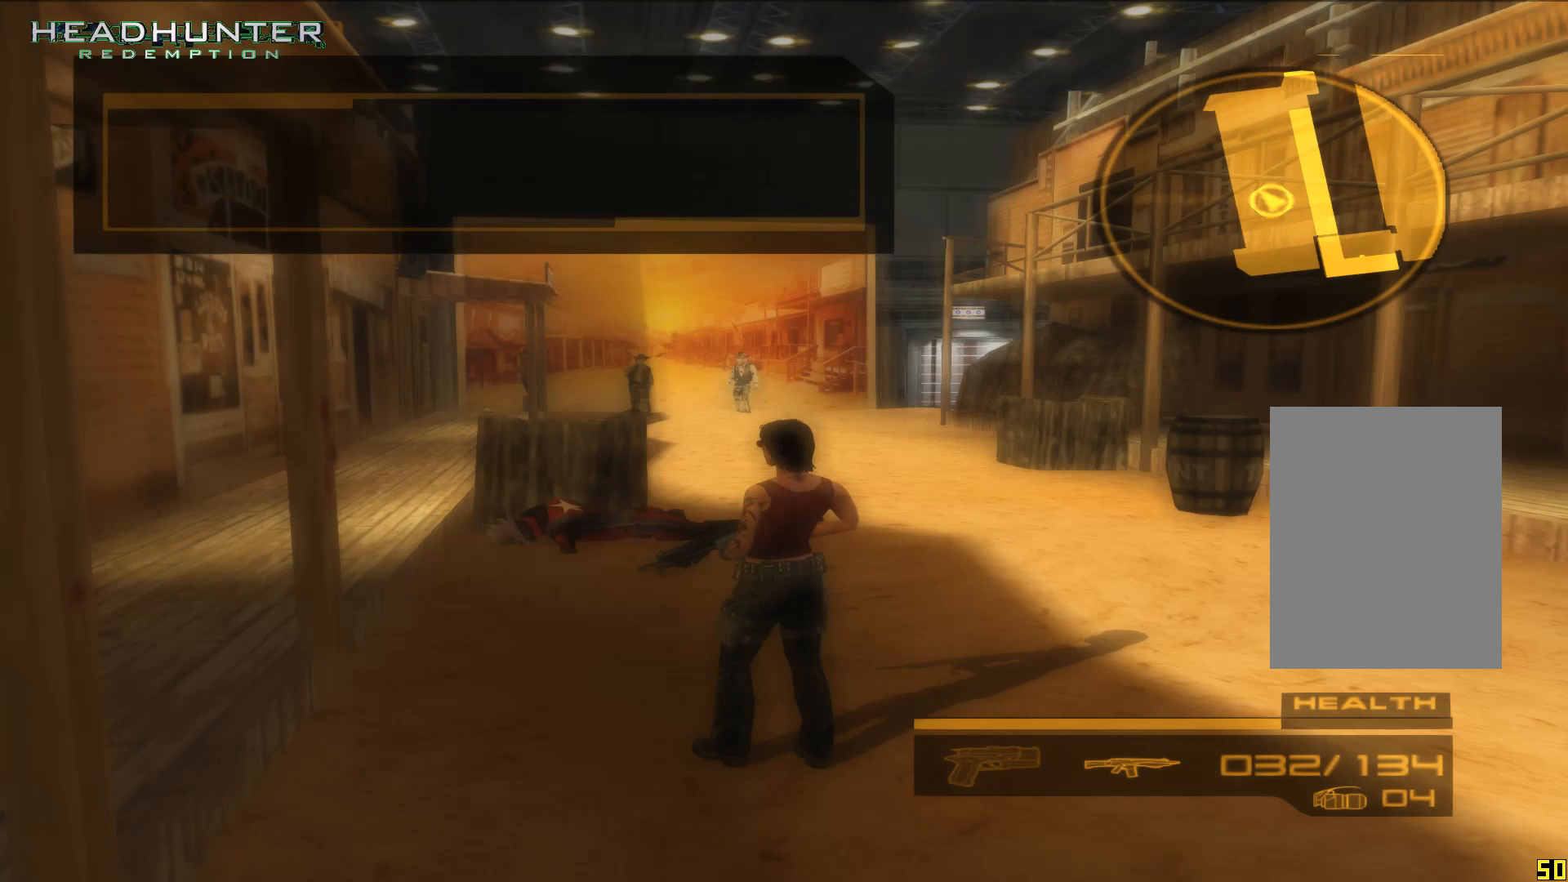
{"dt_ms": 500, "buttons": [], "left_stick": "center", "right_stick": "center", "events": []}
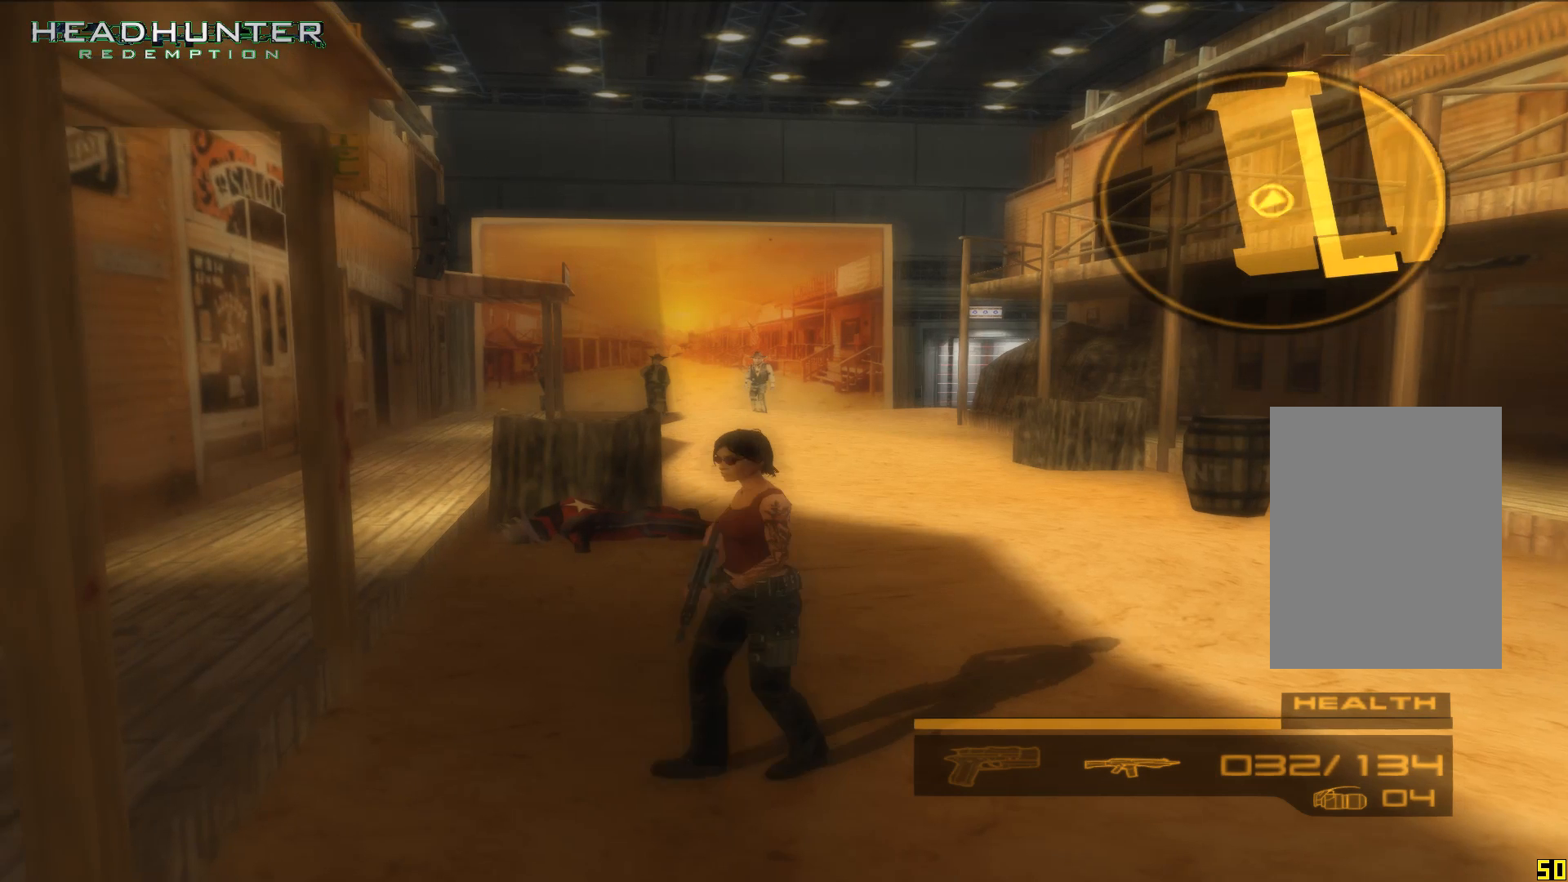
{"dt_ms": 500, "buttons": [], "left_stick": "center", "right_stick": "center", "events": [[200, "DPAD_LEFT", "down"], [317, "DPAD_LEFT", "up"]]}
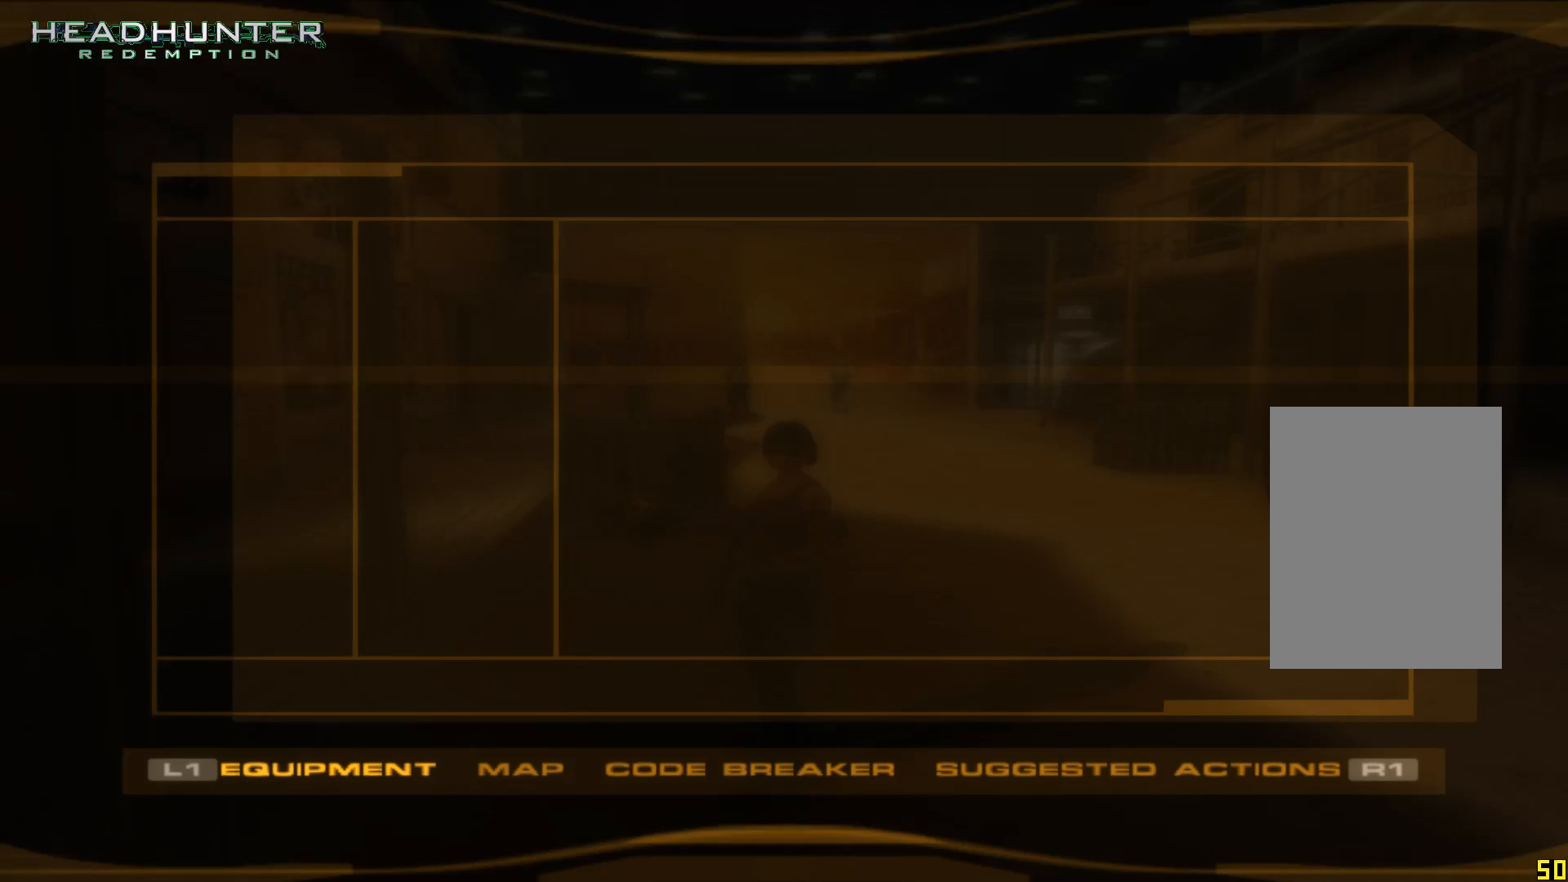
{"dt_ms": 500, "buttons": [], "left_stick": "center", "right_stick": "center", "events": [[317, "DPAD_RIGHT", "down"], [450, "DPAD_RIGHT", "up"]]}
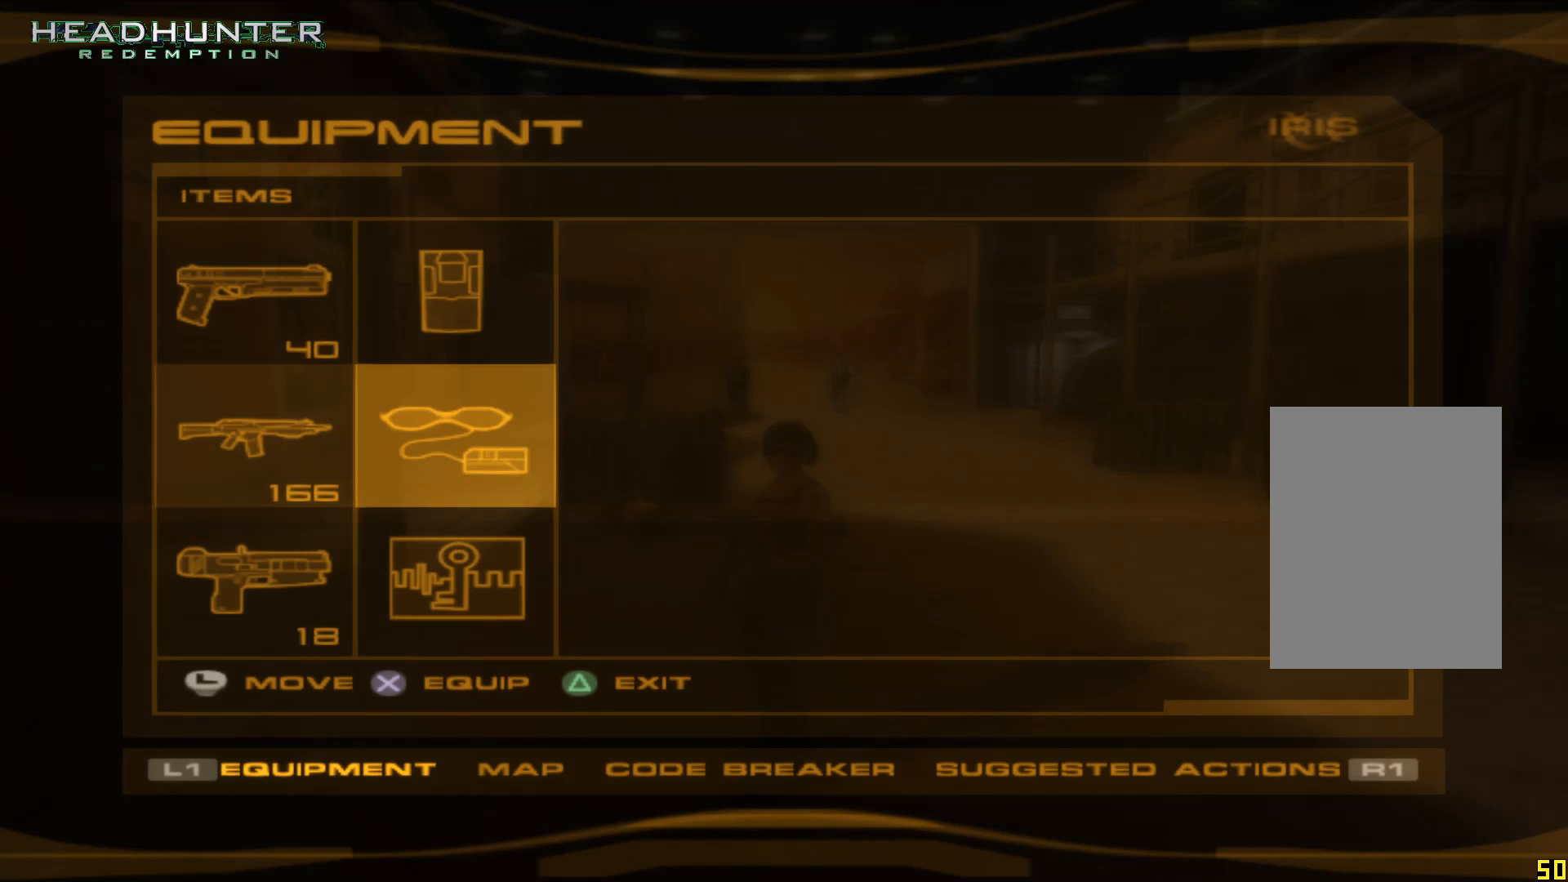
{"dt_ms": 500, "buttons": ["DPAD_UP"], "left_stick": "center", "right_stick": "center", "events": [[317, "DPAD_UP", "down"], [383, "DPAD_UP", "up"], [500, "DPAD_UP", "down"]]}
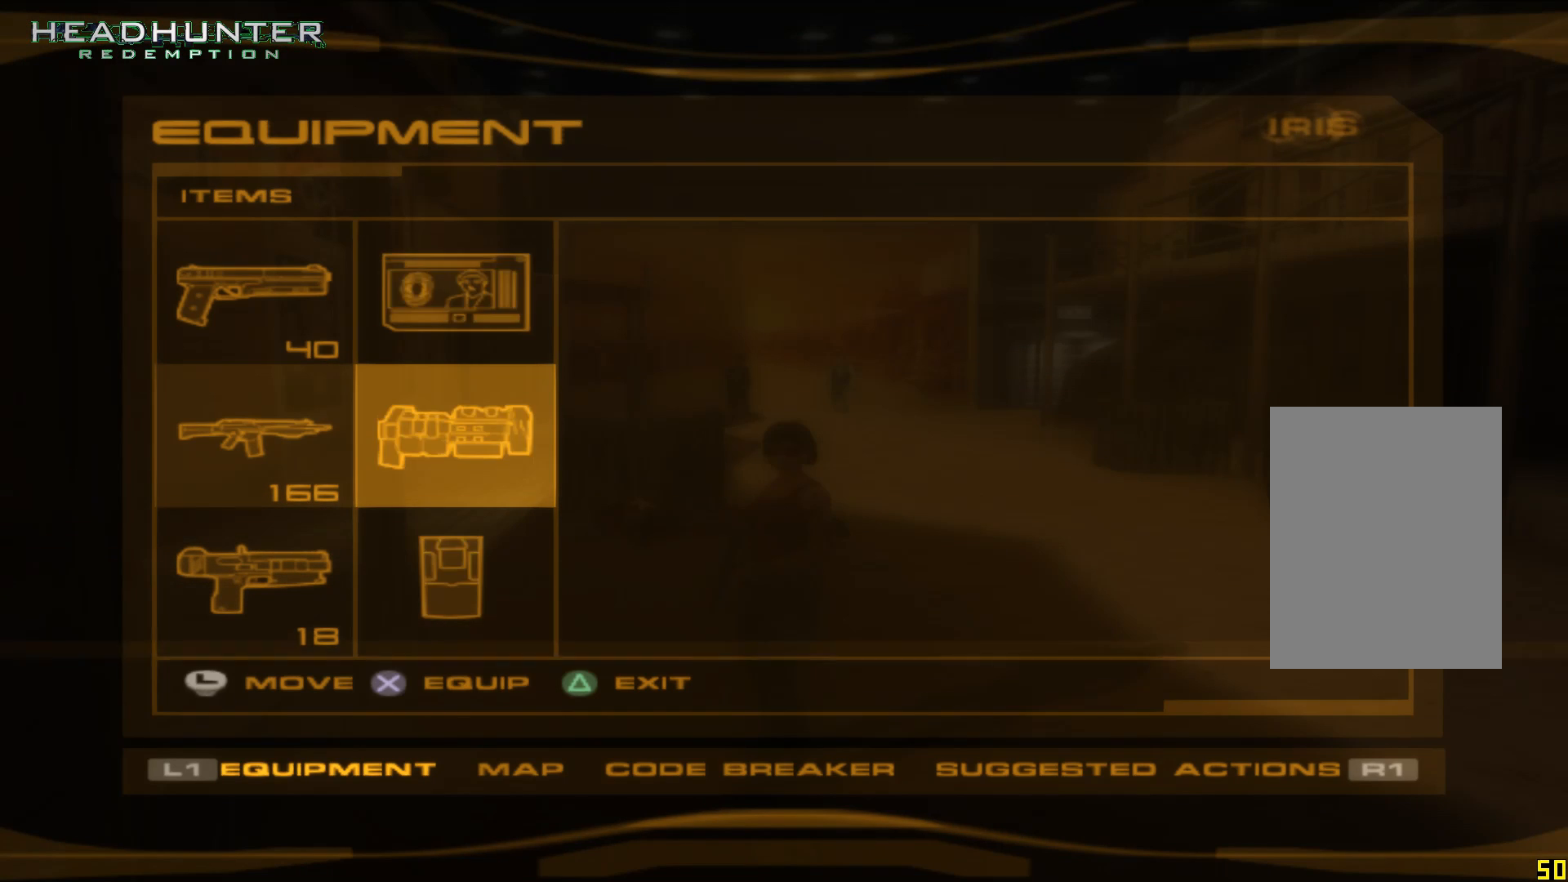
{"dt_ms": 500, "buttons": ["DPAD_UP"], "left_stick": "center", "right_stick": "center", "events": [[67, "DPAD_UP", "up"], [133, "DPAD_UP", "down"], [267, "DPAD_UP", "up"], [500, "DPAD_UP", "down"]]}
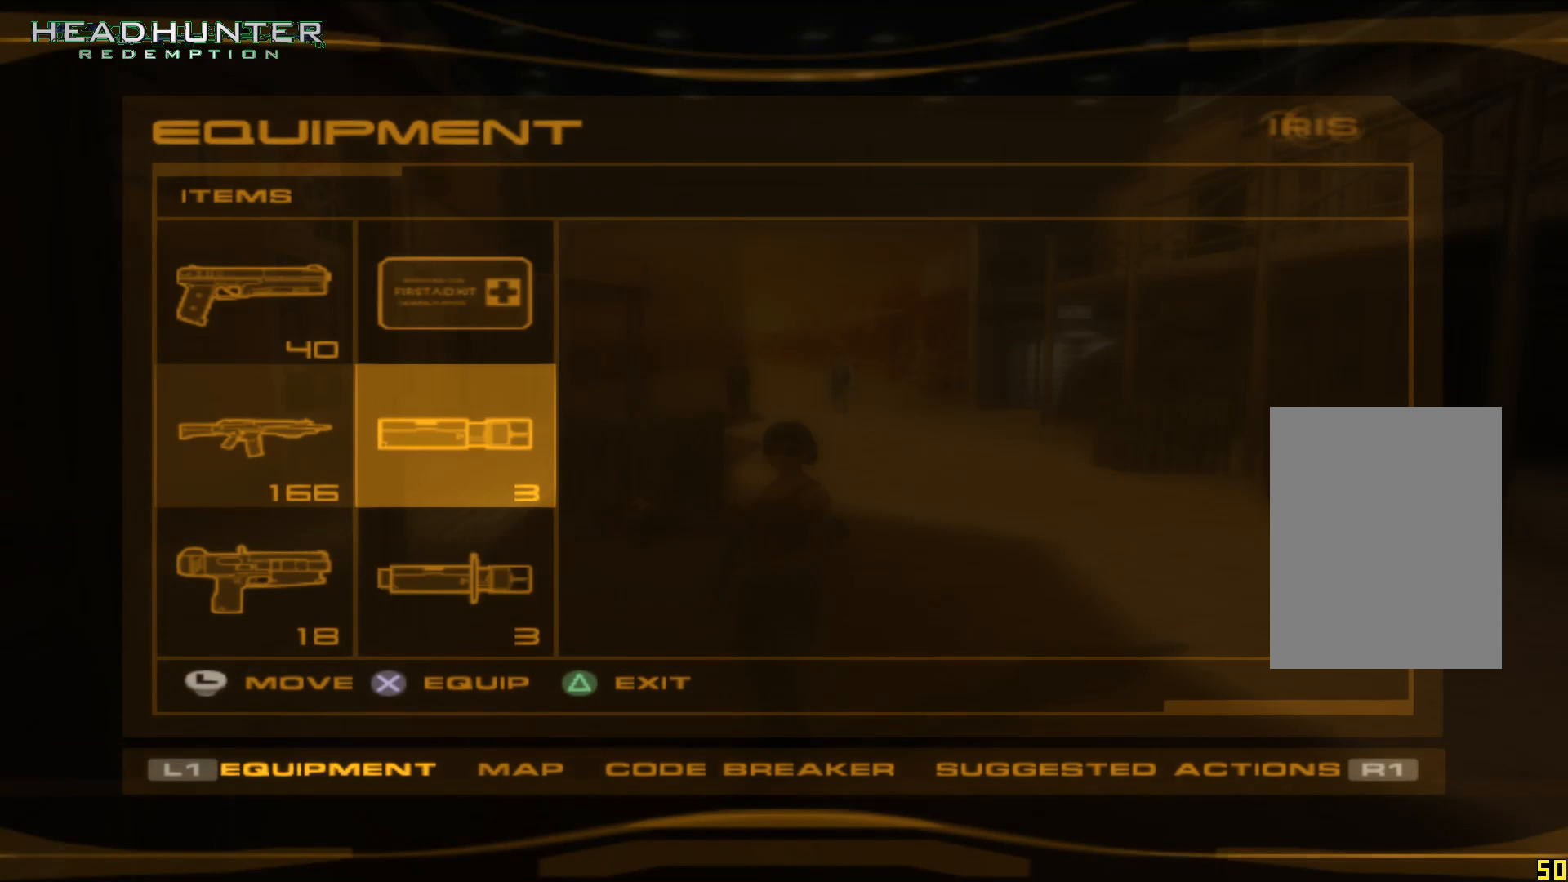
{"dt_ms": 500, "buttons": [], "left_stick": "center", "right_stick": "center", "events": [[133, "DPAD_UP", "up"], [200, "DPAD_UP", "down"], [317, "DPAD_UP", "up"]]}
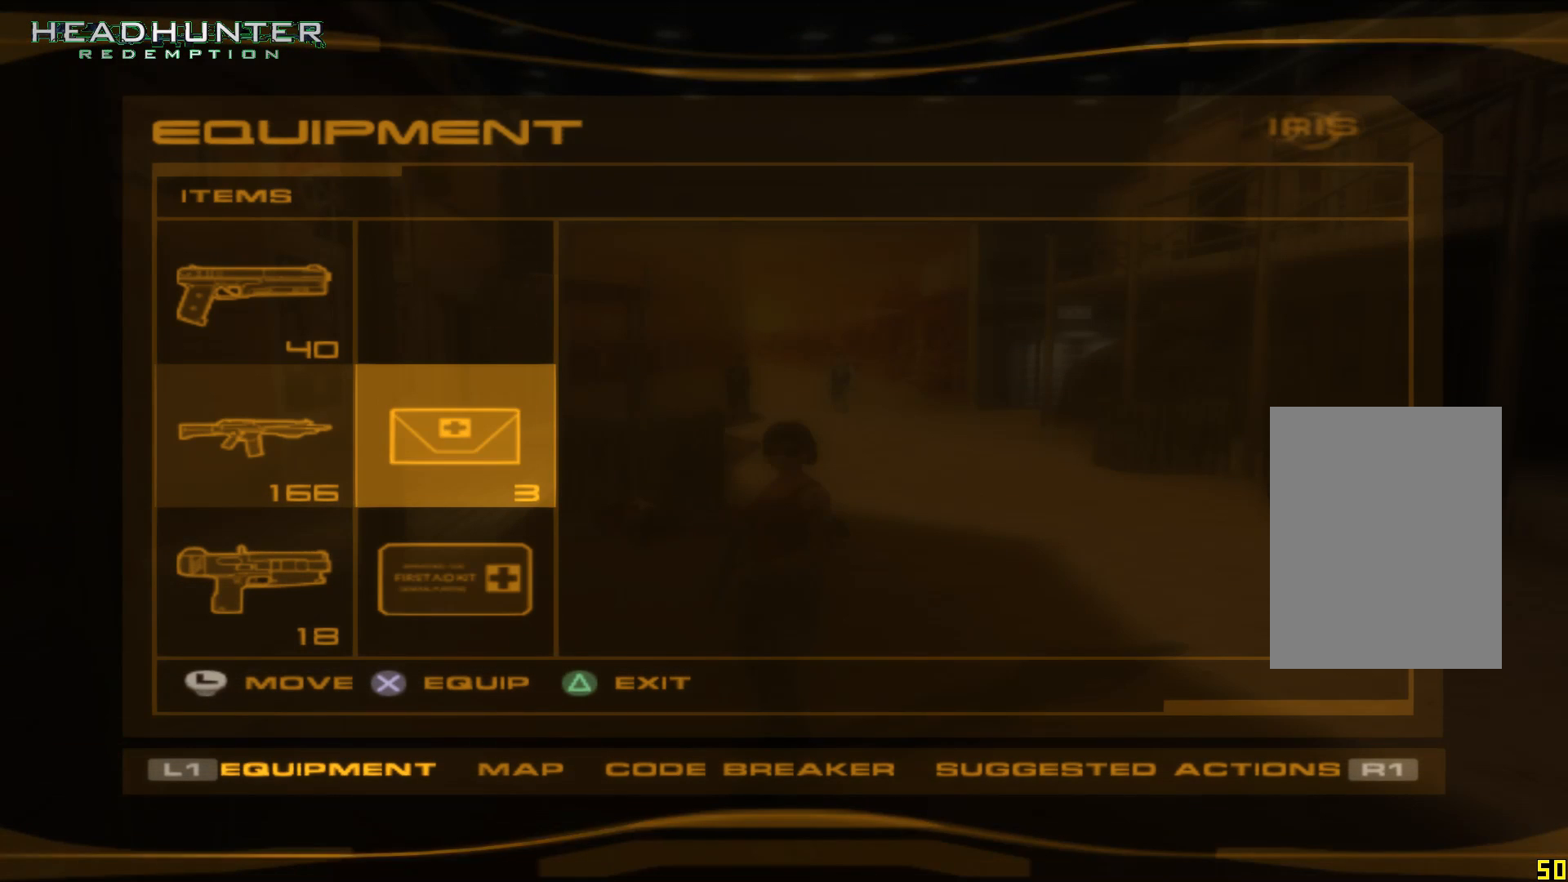
{"dt_ms": 500, "buttons": [], "left_stick": "center", "right_stick": "center", "events": []}
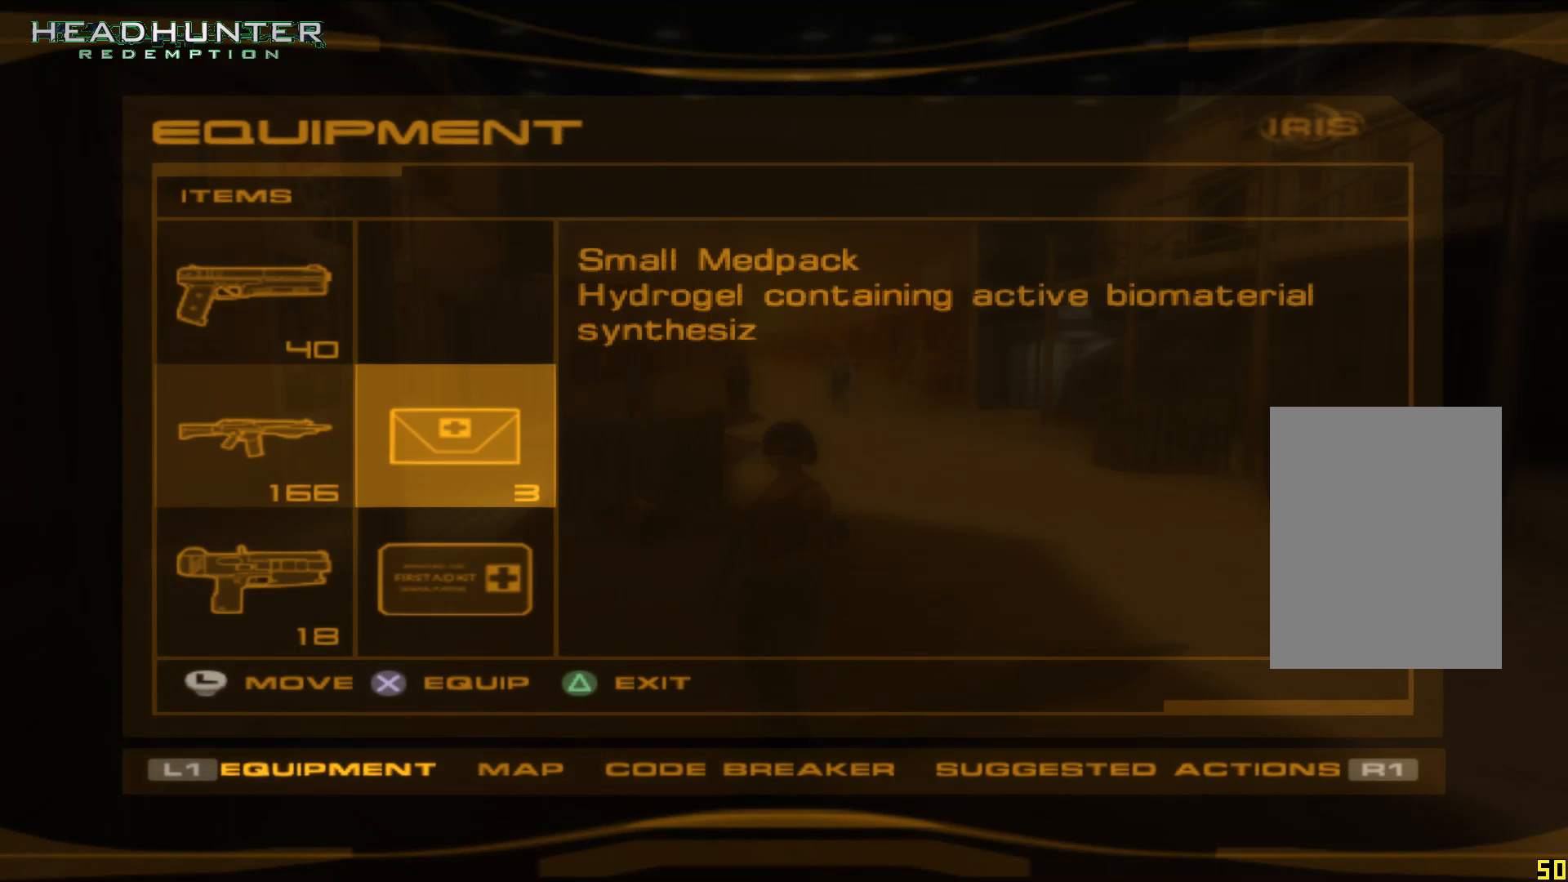
{"dt_ms": 1000, "buttons": [], "left_stick": "center", "right_stick": "center", "events": [[450, "Y", "down"], [567, "Y", "up"]]}